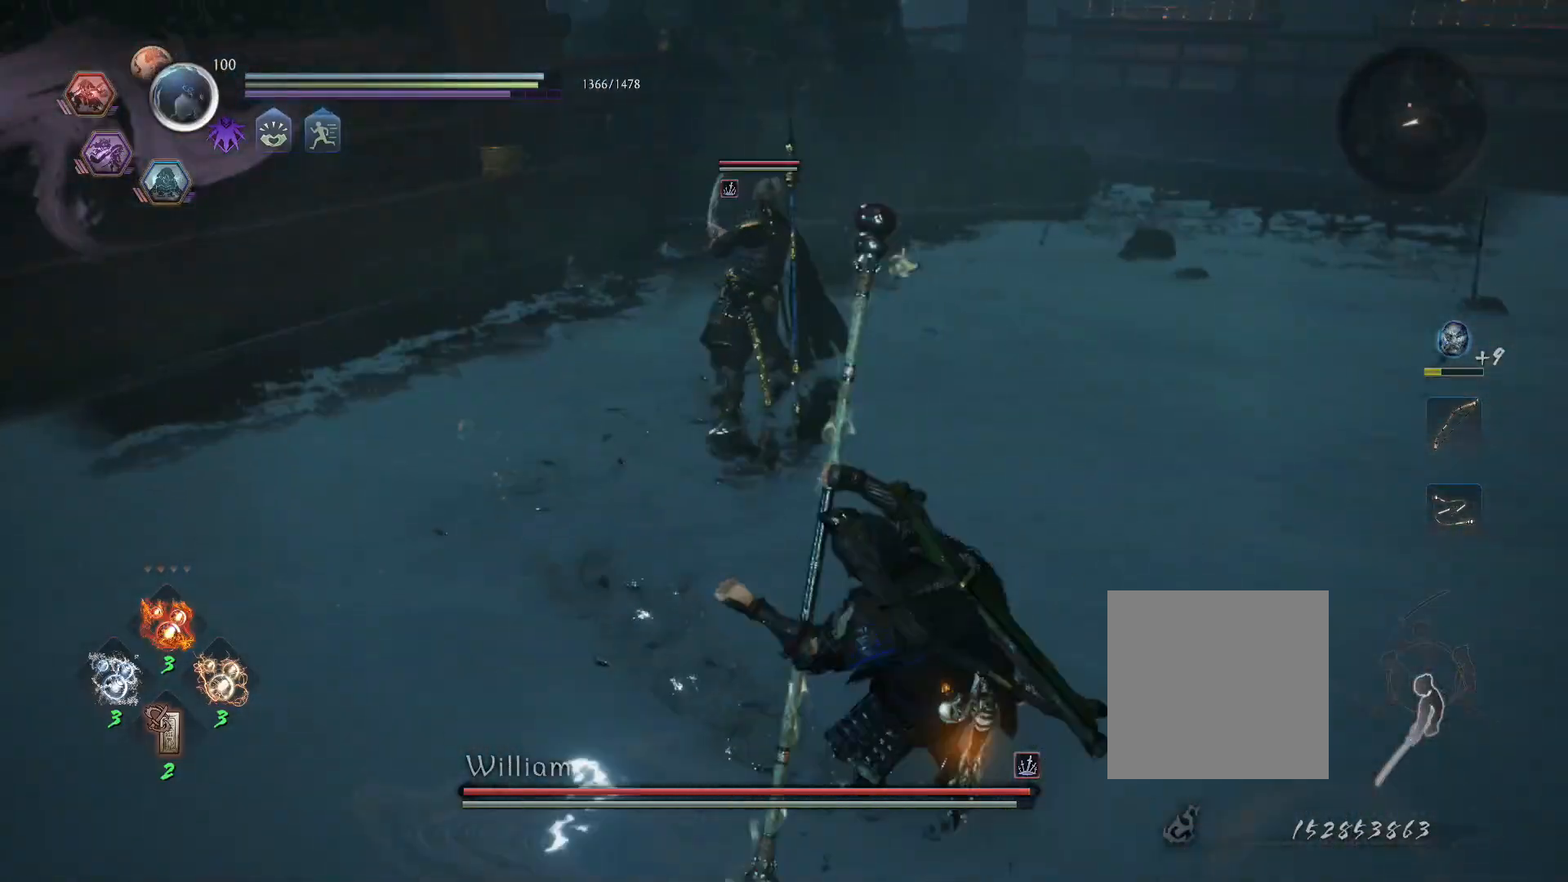
Gameplay with a controller (PlayStation layout); each line is a JSON object with the inputs held at the frame after it. "events" lists button and stick changes between this image and that frame as [ms after this image, input, new state], when the widget could be followed in between.
{"buttons": [], "left_stick": "center", "right_stick": "center", "events": [[67, "CROSS", "down"], [167, "CROSS", "up"], [233, "SQUARE", "down"], [250, "L1", "up"], [317, "left_stick", "center"], [333, "SQUARE", "up"]]}
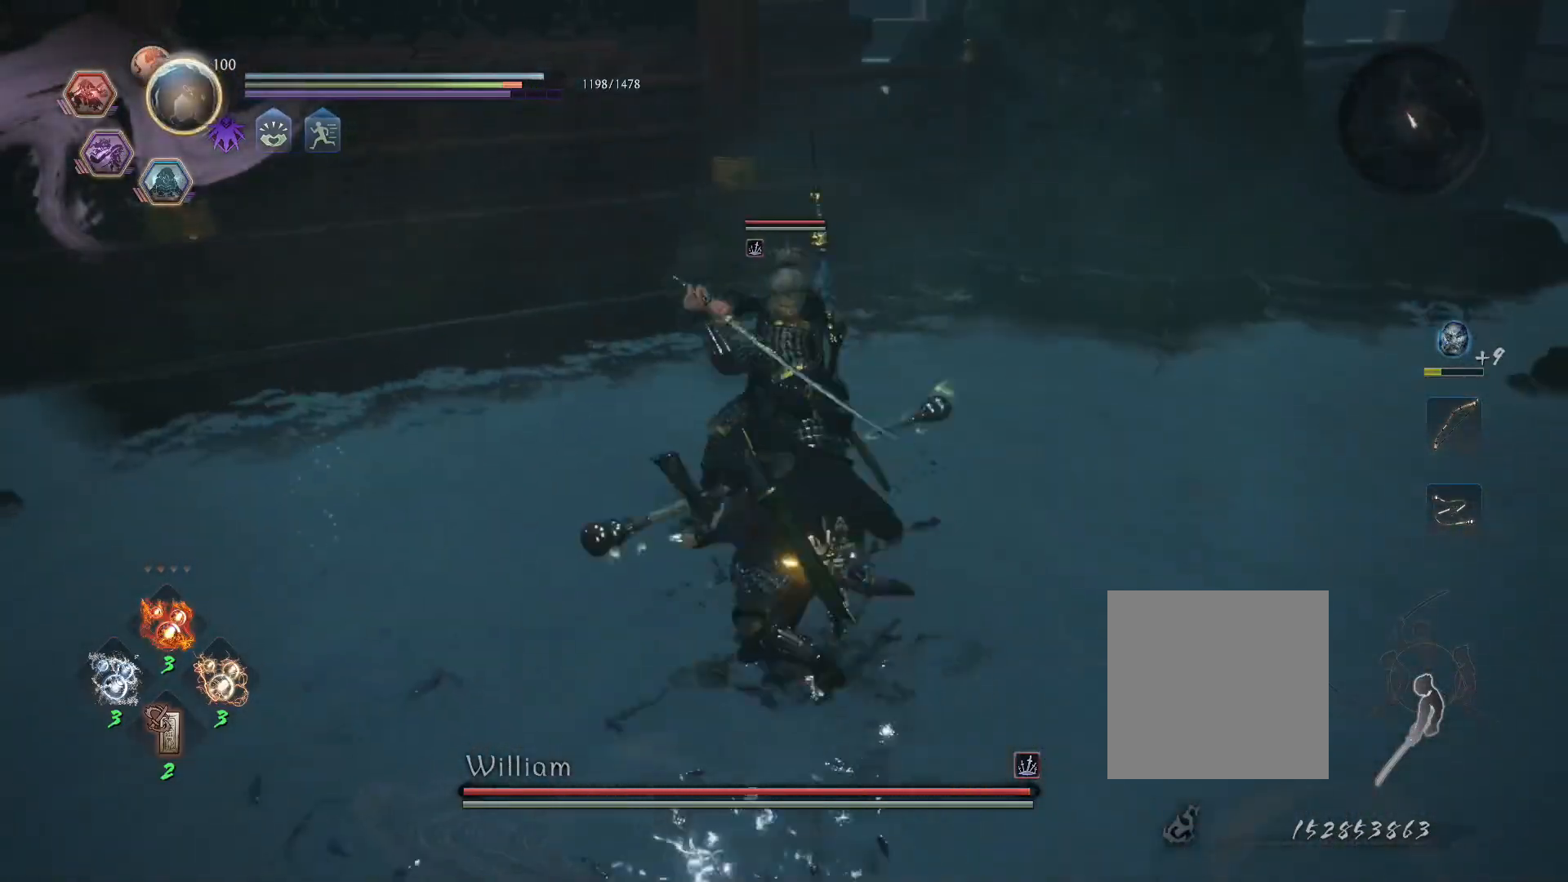
{"buttons": ["TRIANGLE", "R1"], "left_stick": "center", "right_stick": "center", "events": [[167, "R1", "down"], [200, "SQUARE", "down"], [267, "SQUARE", "up"], [283, "R1", "up"], [350, "SQUARE", "down"], [433, "SQUARE", "up"], [450, "R1", "down"], [500, "TRIANGLE", "down"]]}
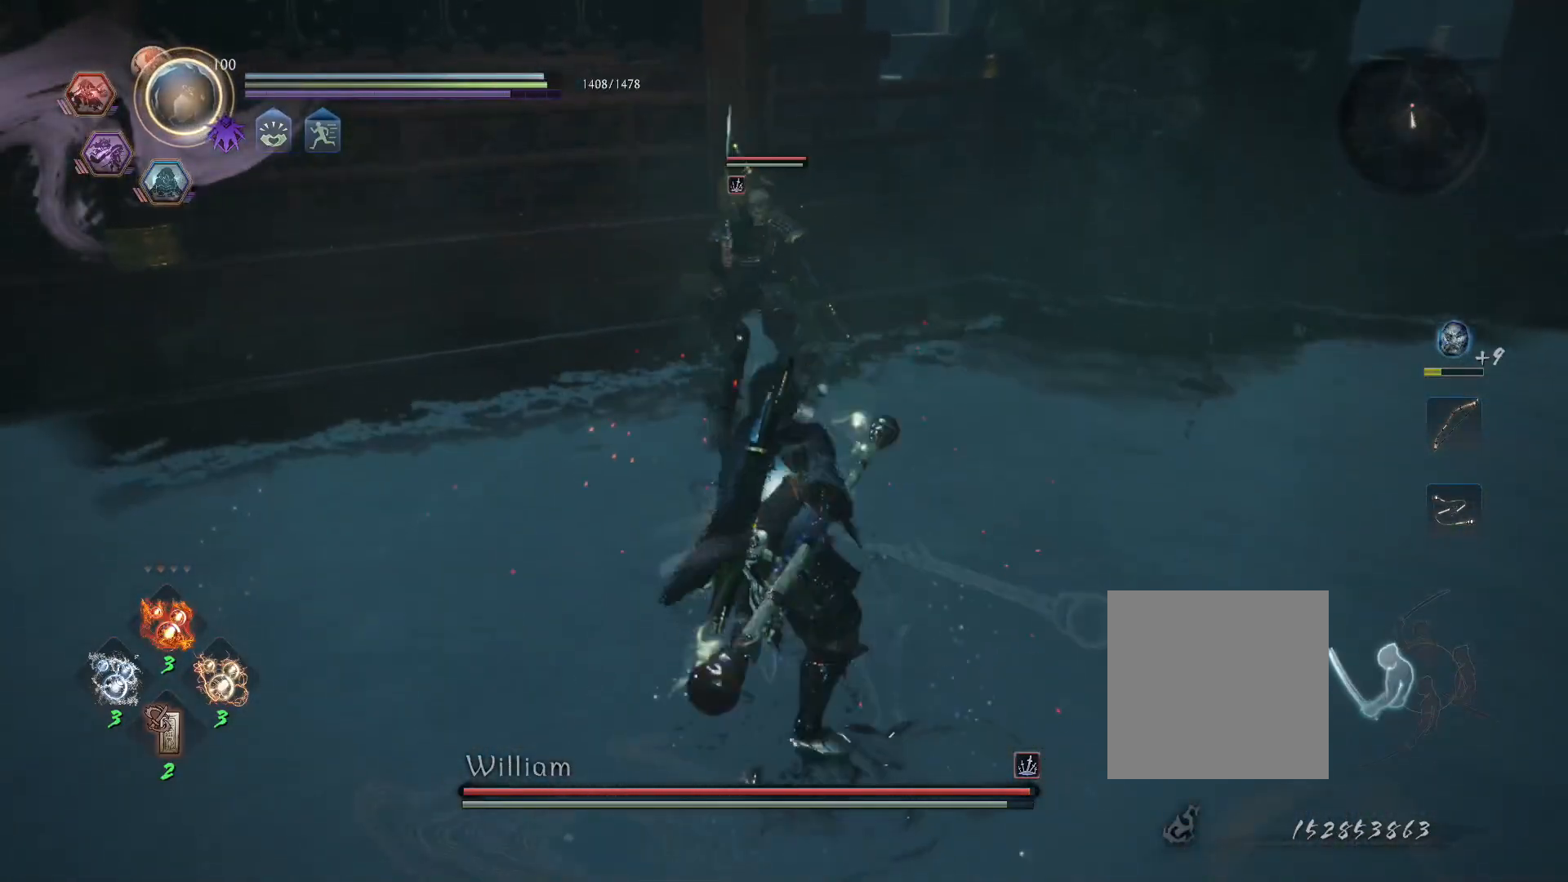
{"buttons": [], "left_stick": "center", "right_stick": "center", "events": [[83, "TRIANGLE", "up"], [300, "R1", "up"]]}
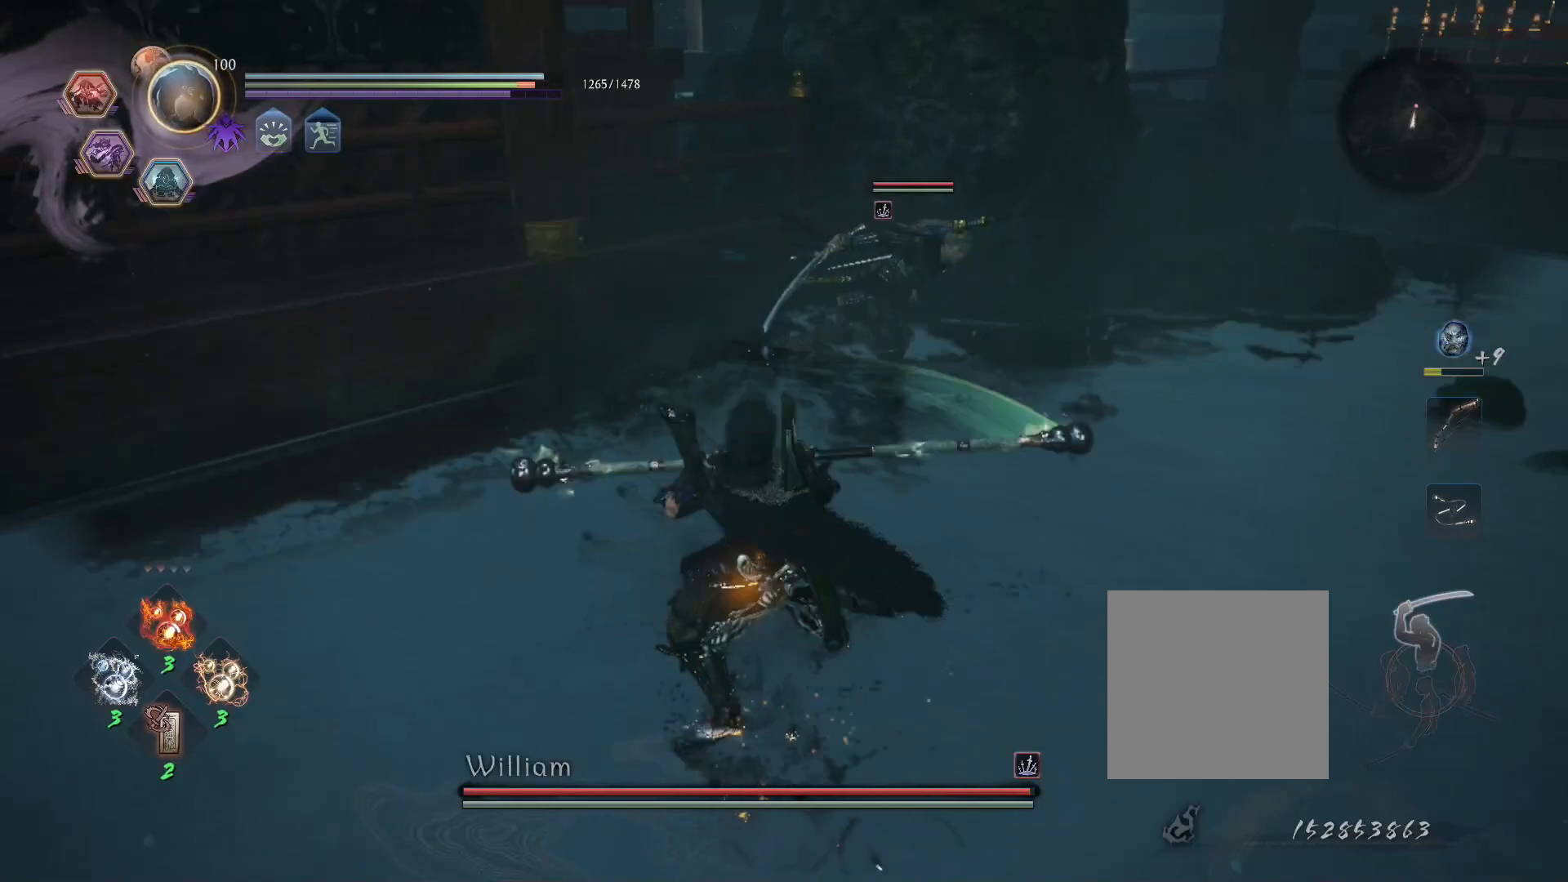
{"buttons": [], "left_stick": "right", "right_stick": "center", "events": [[100, "R1", "down"], [133, "SQUARE", "down"], [150, "left_stick", "right"], [167, "L1", "down"], [183, "CROSS", "down"], [200, "SQUARE", "up"], [233, "CROSS", "up"], [233, "R1", "up"], [283, "CROSS", "down"], [383, "CROSS", "up"], [433, "L1", "up"]]}
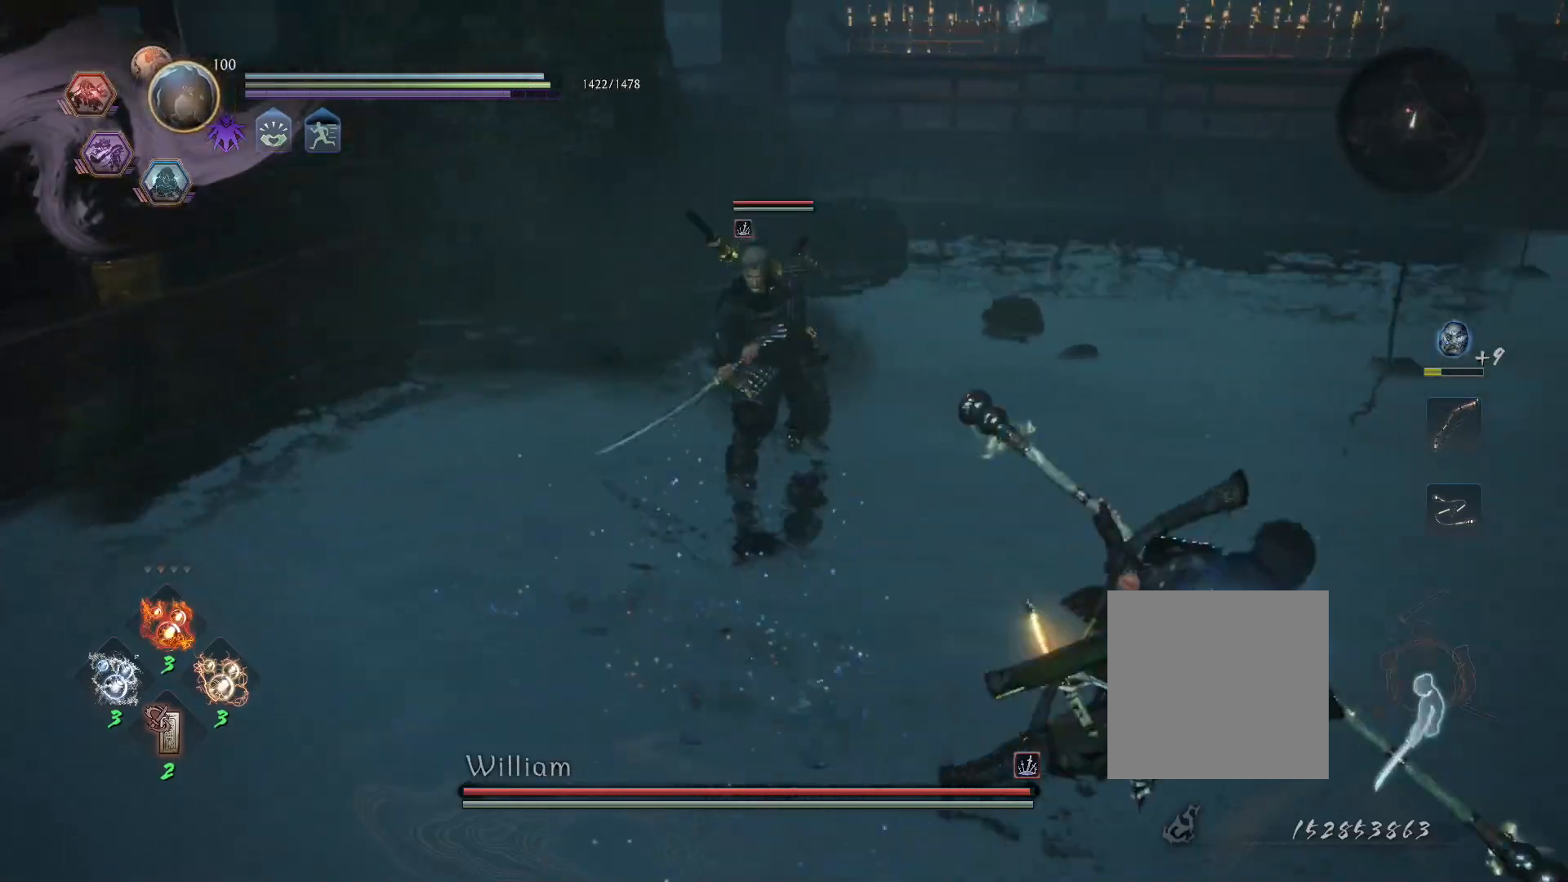
{"buttons": ["CROSS", "L1", "R1"], "left_stick": "up-right", "right_stick": "center", "events": [[83, "CROSS", "down"], [133, "left_stick", "up-right"], [183, "L1", "down"], [350, "CROSS", "up"], [417, "CROSS", "down"], [450, "R1", "down"]]}
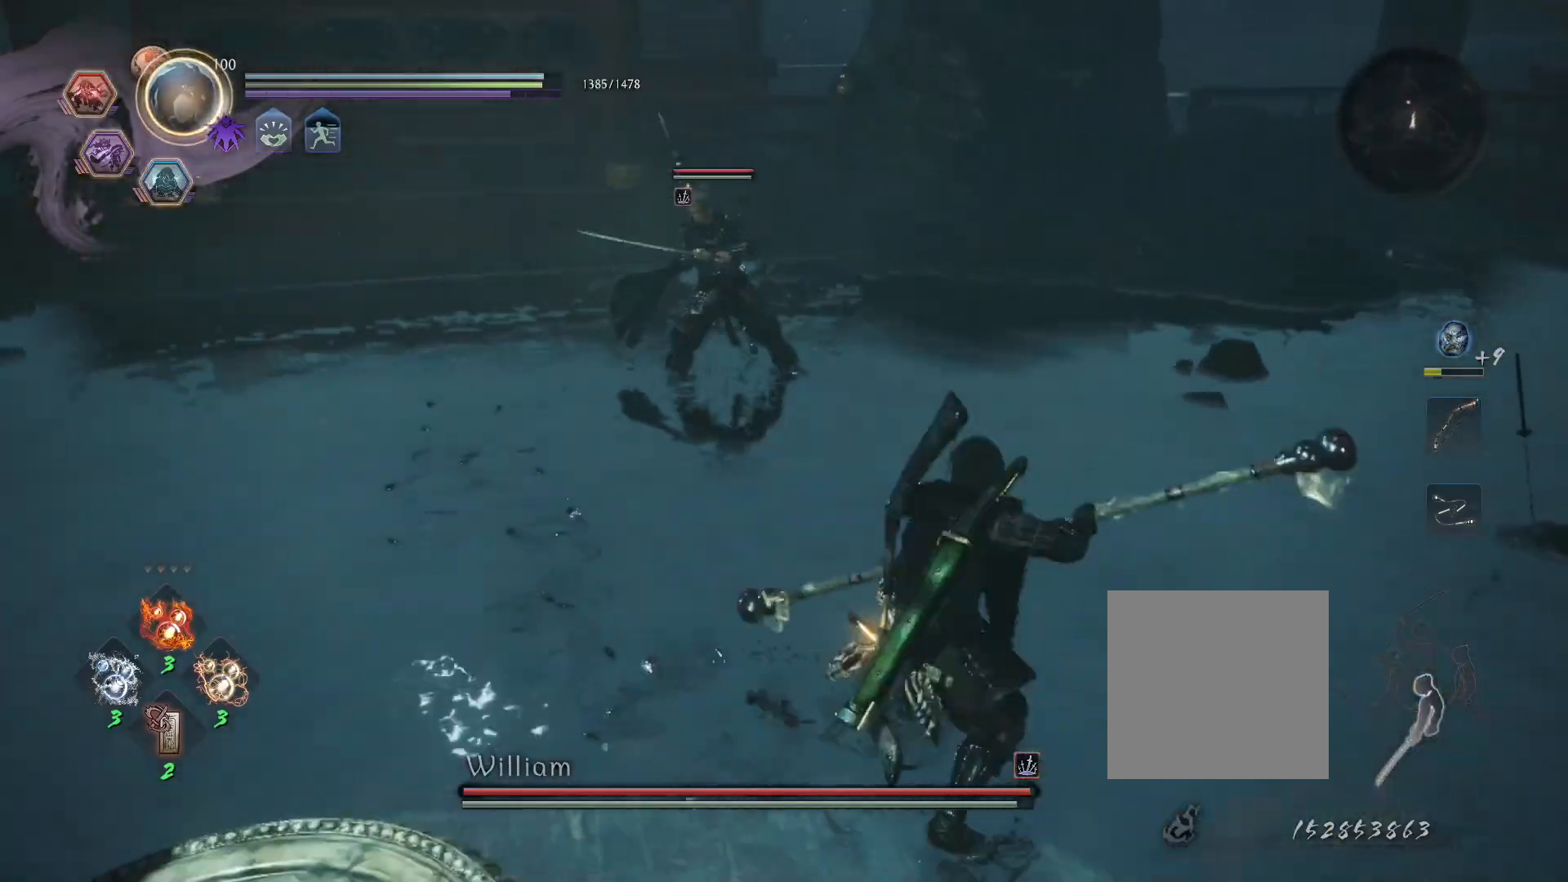
{"buttons": ["L1"], "left_stick": "up-right", "right_stick": "center", "events": [[17, "CIRCLE", "down"], [33, "CROSS", "up"], [100, "CIRCLE", "up"], [100, "R1", "up"], [167, "CROSS", "down"], [217, "R1", "down"], [250, "CIRCLE", "down"], [267, "CROSS", "up"], [350, "CIRCLE", "up"], [350, "R1", "up"]]}
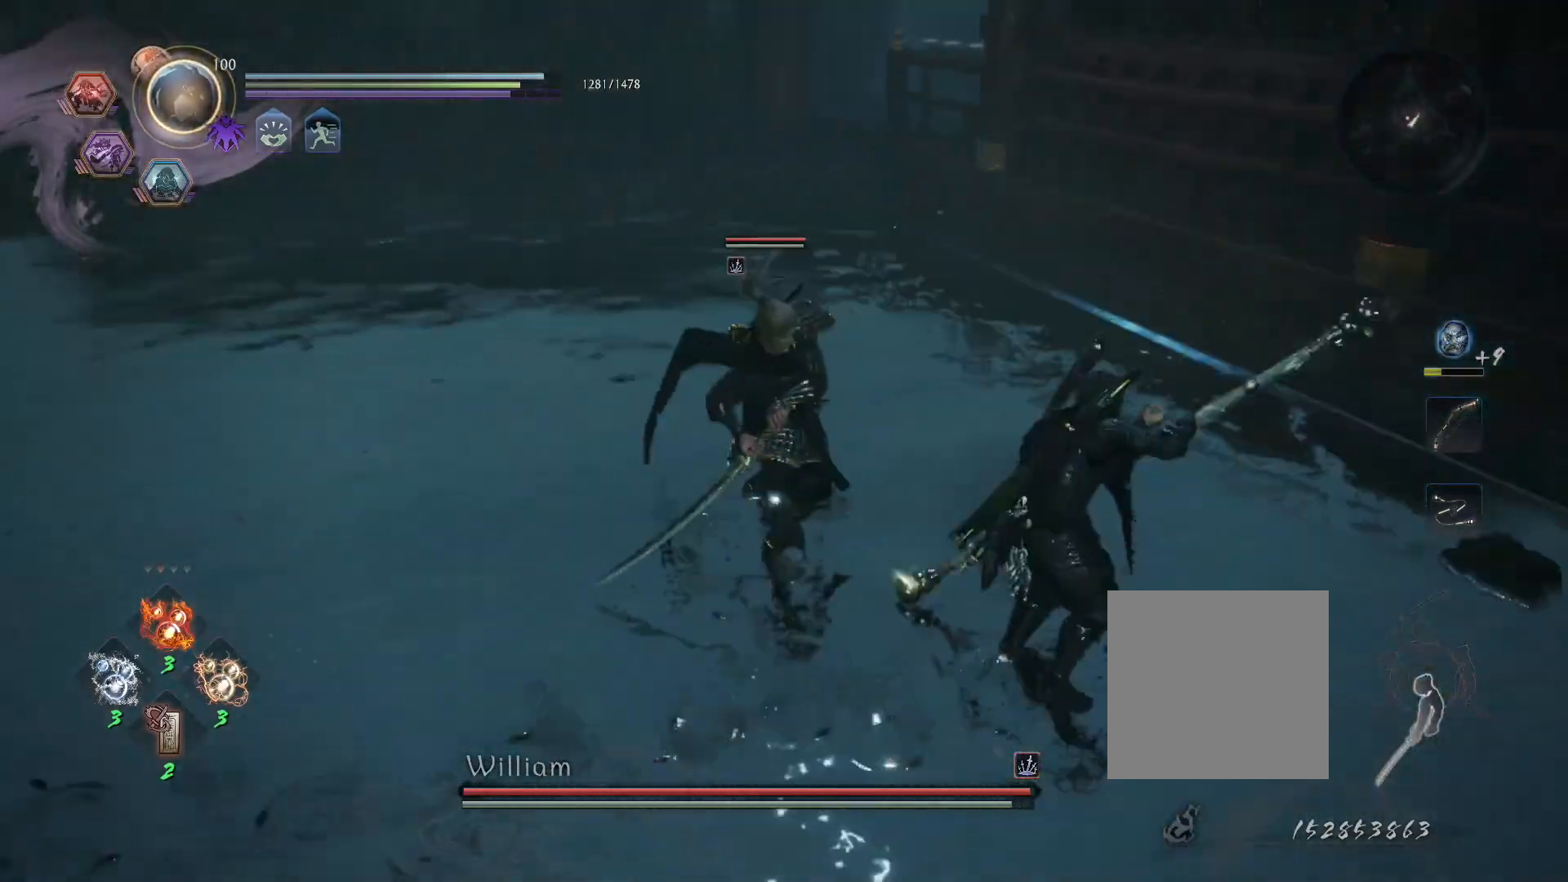
{"buttons": ["L1"], "left_stick": "up", "right_stick": "center", "events": [[83, "CROSS", "down"], [133, "R1", "down"], [183, "CIRCLE", "down"], [200, "CROSS", "up"], [250, "R1", "up"], [250, "left_stick", "up"], [267, "CIRCLE", "up"], [317, "CROSS", "down"], [367, "R1", "down"], [400, "CIRCLE", "down"], [417, "CROSS", "up"], [483, "CIRCLE", "up"], [500, "R1", "up"]]}
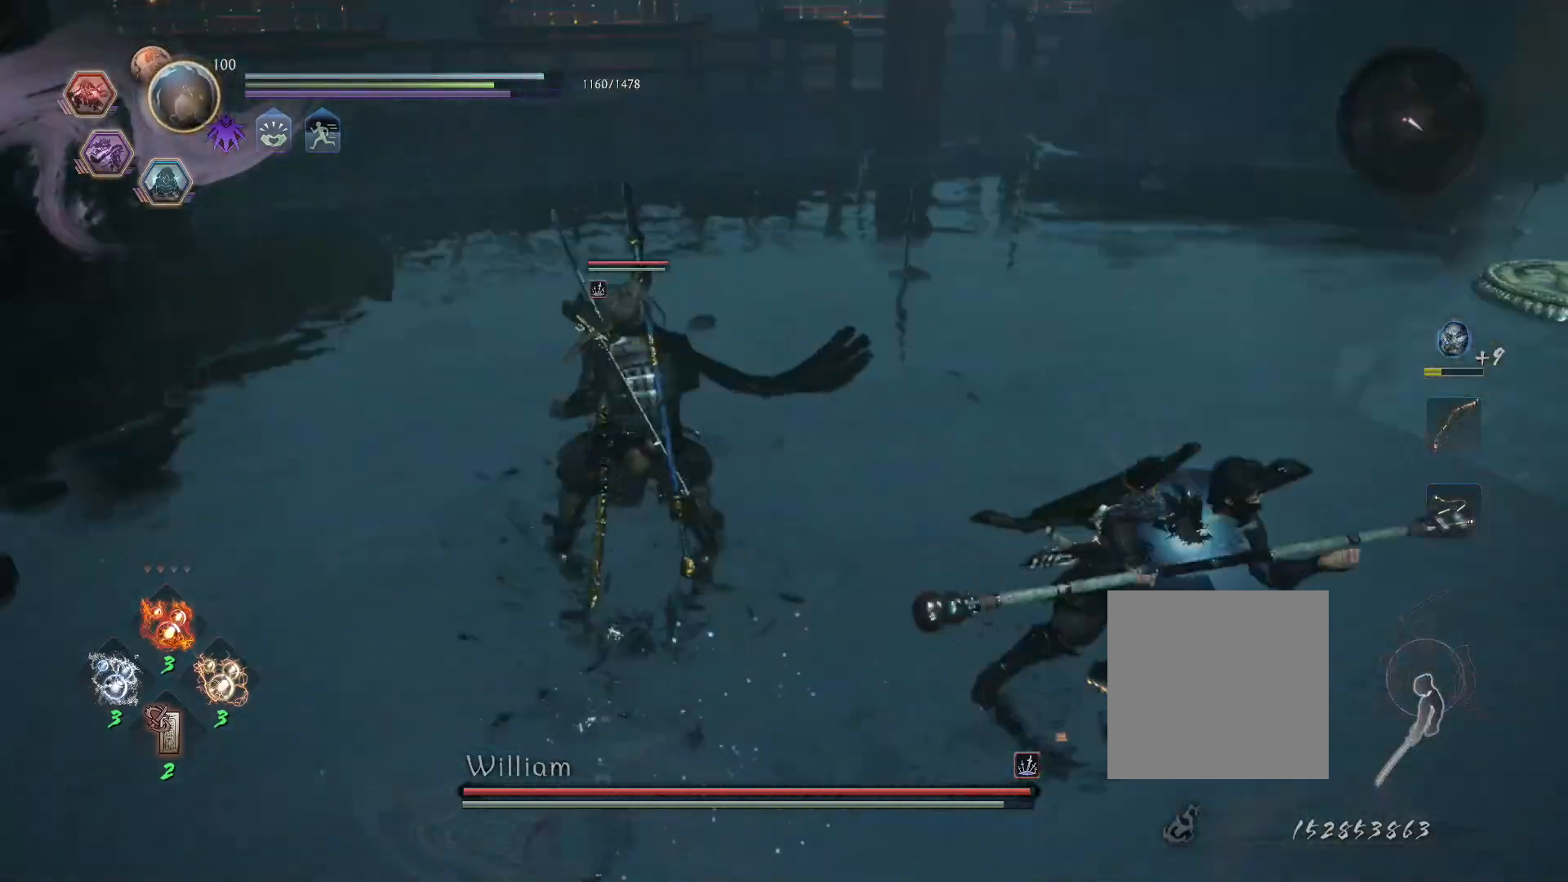
{"buttons": ["CROSS", "L1"], "left_stick": "up", "right_stick": "center", "events": [[483, "CROSS", "down"]]}
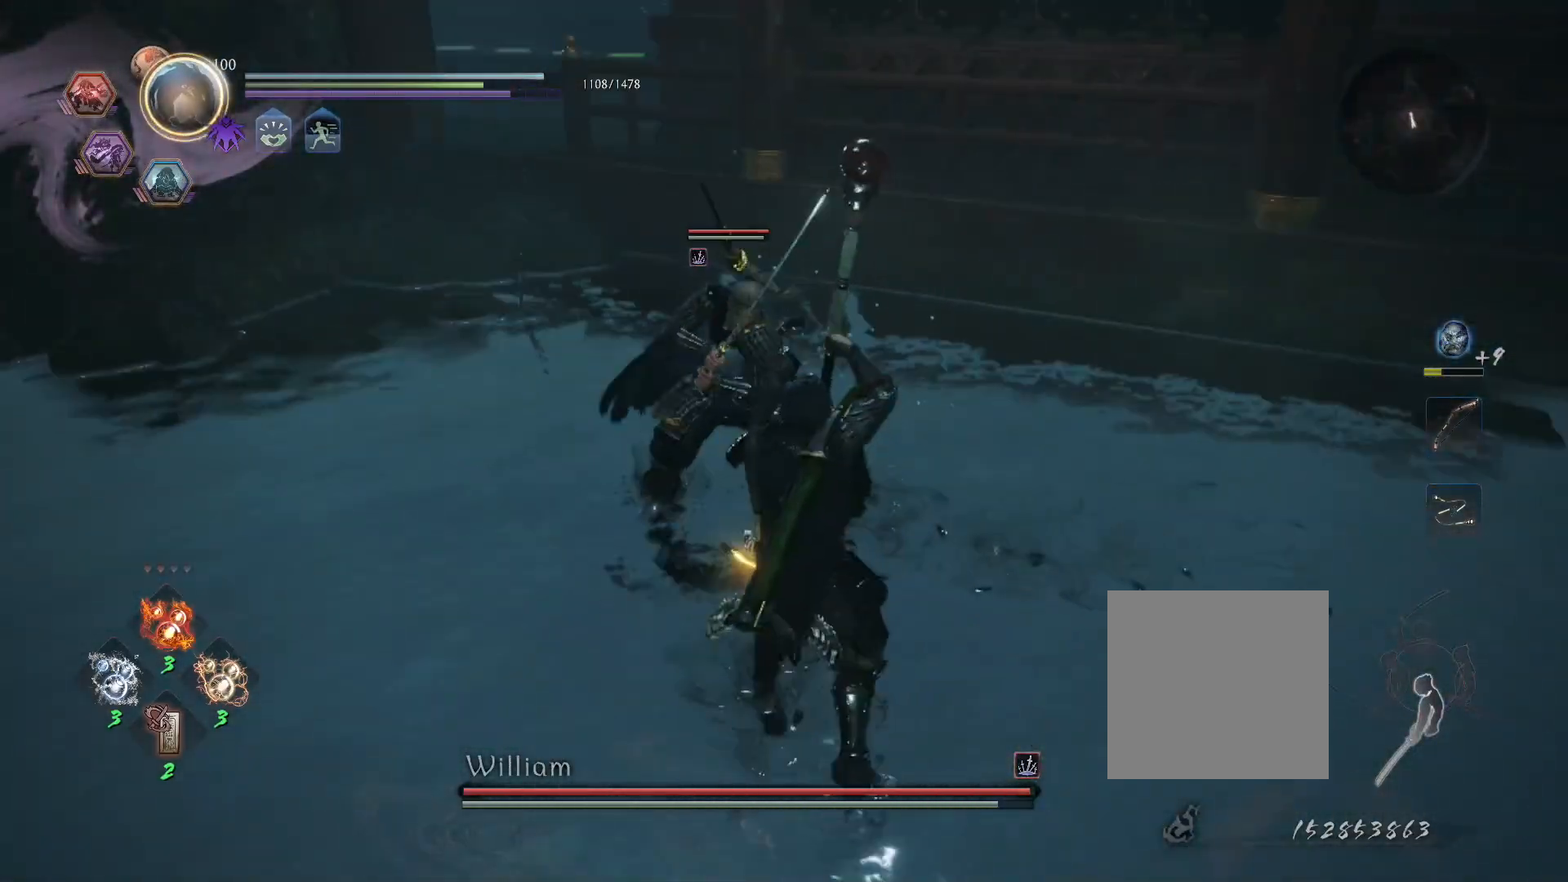
{"buttons": ["L1"], "left_stick": "up", "right_stick": "center", "events": [[17, "R1", "down"], [83, "CIRCLE", "down"], [100, "CROSS", "up"], [150, "CIRCLE", "up"], [150, "R1", "up"], [217, "CROSS", "down"], [250, "R1", "down"], [300, "CIRCLE", "down"], [333, "CROSS", "up"], [400, "CIRCLE", "up"], [400, "R1", "up"]]}
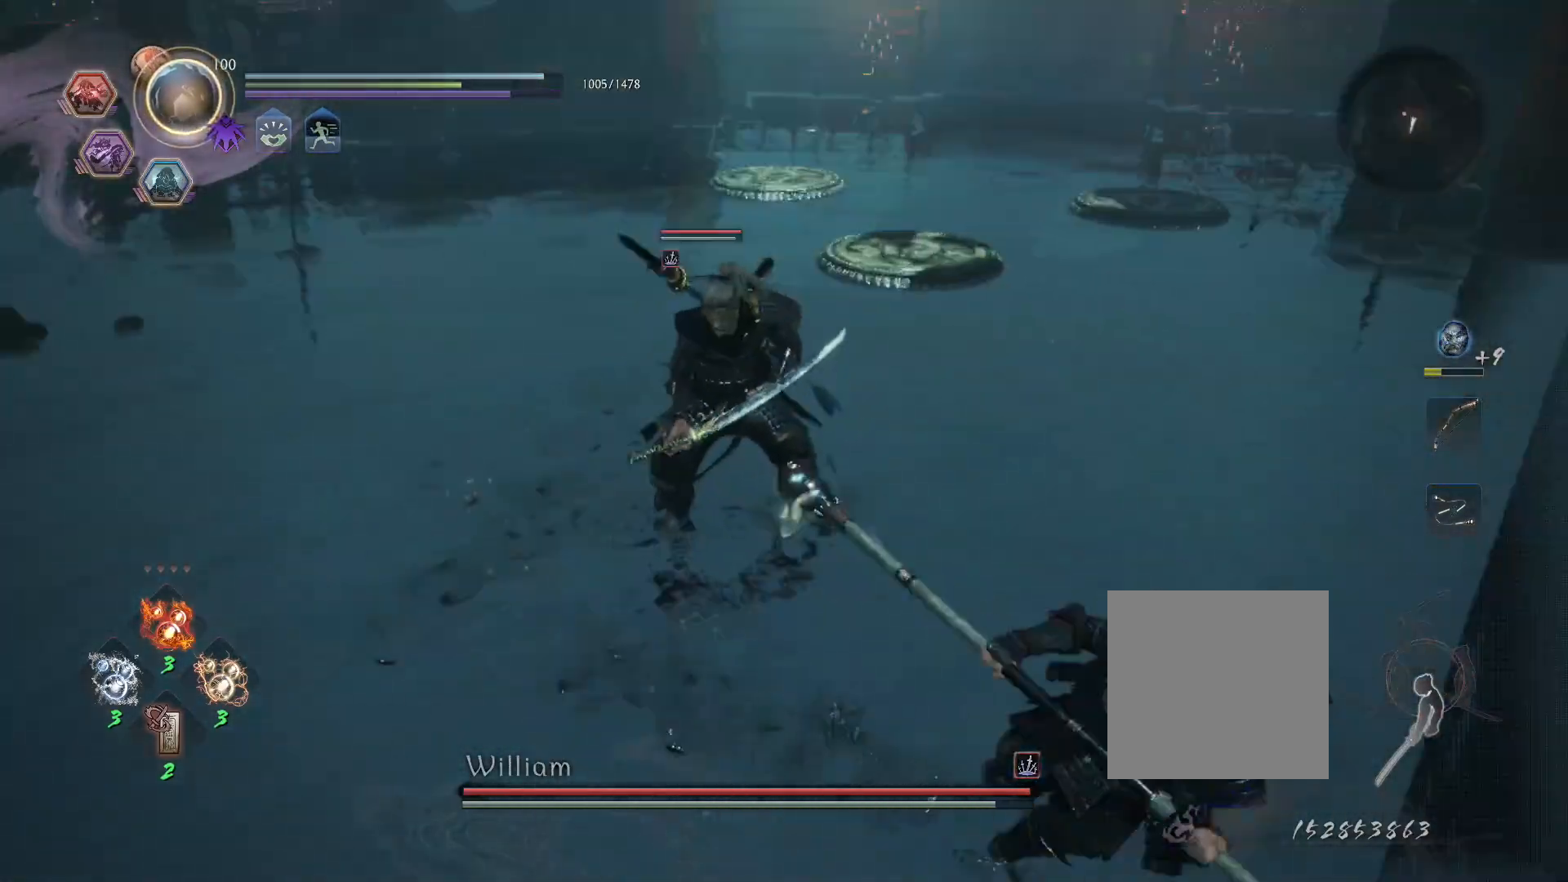
{"buttons": ["CIRCLE", "L1", "R1"], "left_stick": "up", "right_stick": "center", "events": [[350, "CROSS", "down"], [400, "R1", "down"], [450, "CIRCLE", "down"], [483, "CROSS", "up"]]}
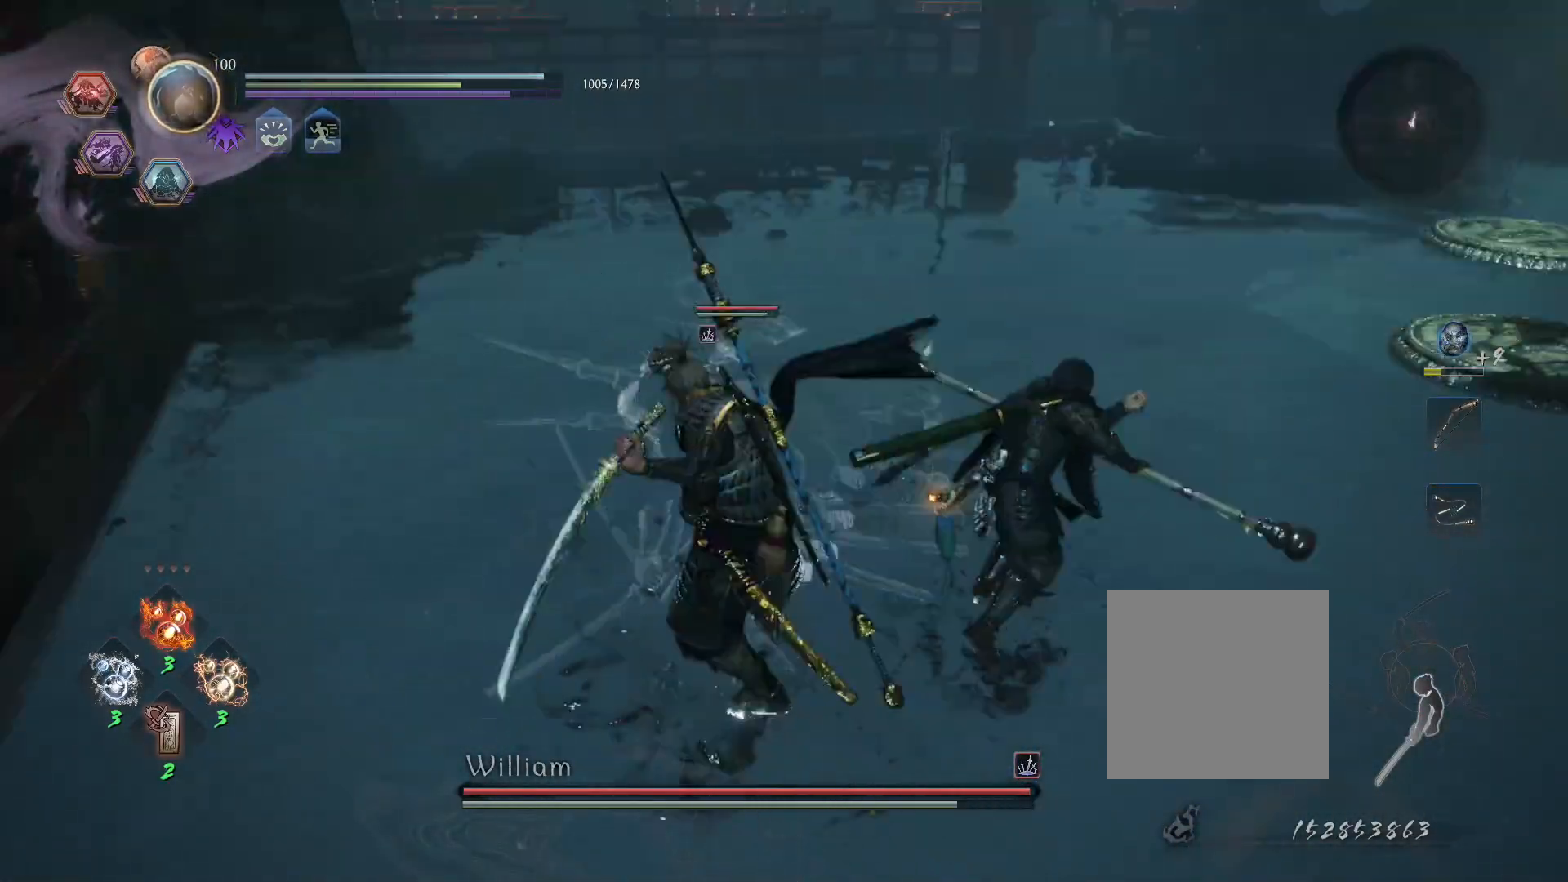
{"buttons": ["SQUARE", "R1"], "left_stick": "up", "right_stick": "center", "events": [[33, "R1", "up"], [50, "CIRCLE", "up"], [133, "L1", "up"], [400, "R1", "down"], [450, "SQUARE", "down"]]}
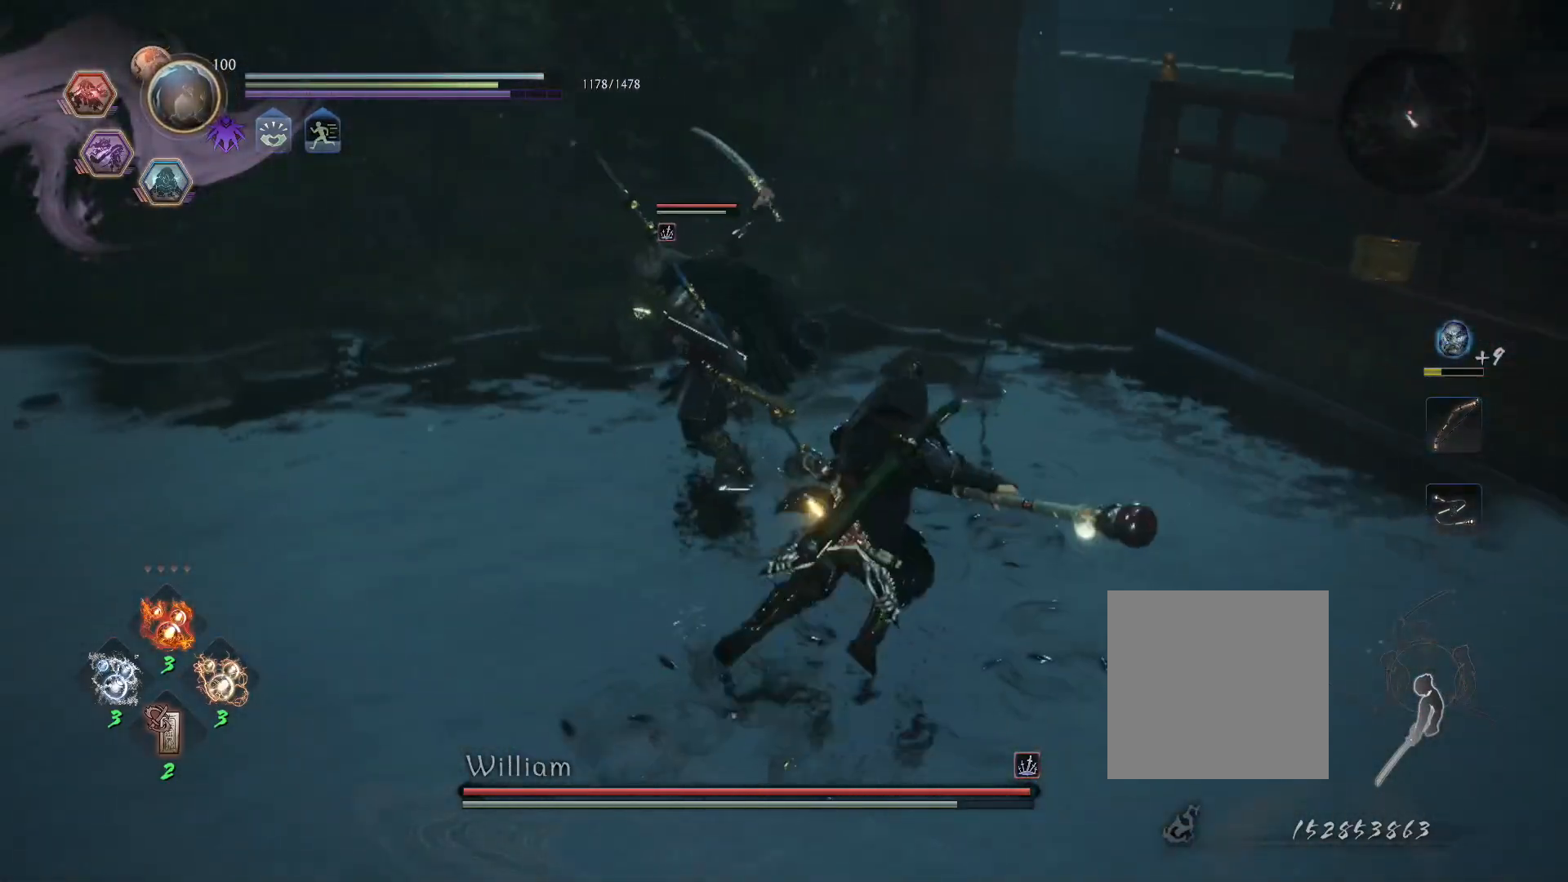
{"buttons": [], "left_stick": "center", "right_stick": "center", "events": [[33, "R1", "up"], [33, "SQUARE", "up"], [100, "SQUARE", "down"], [200, "SQUARE", "up"], [317, "left_stick", "center"]]}
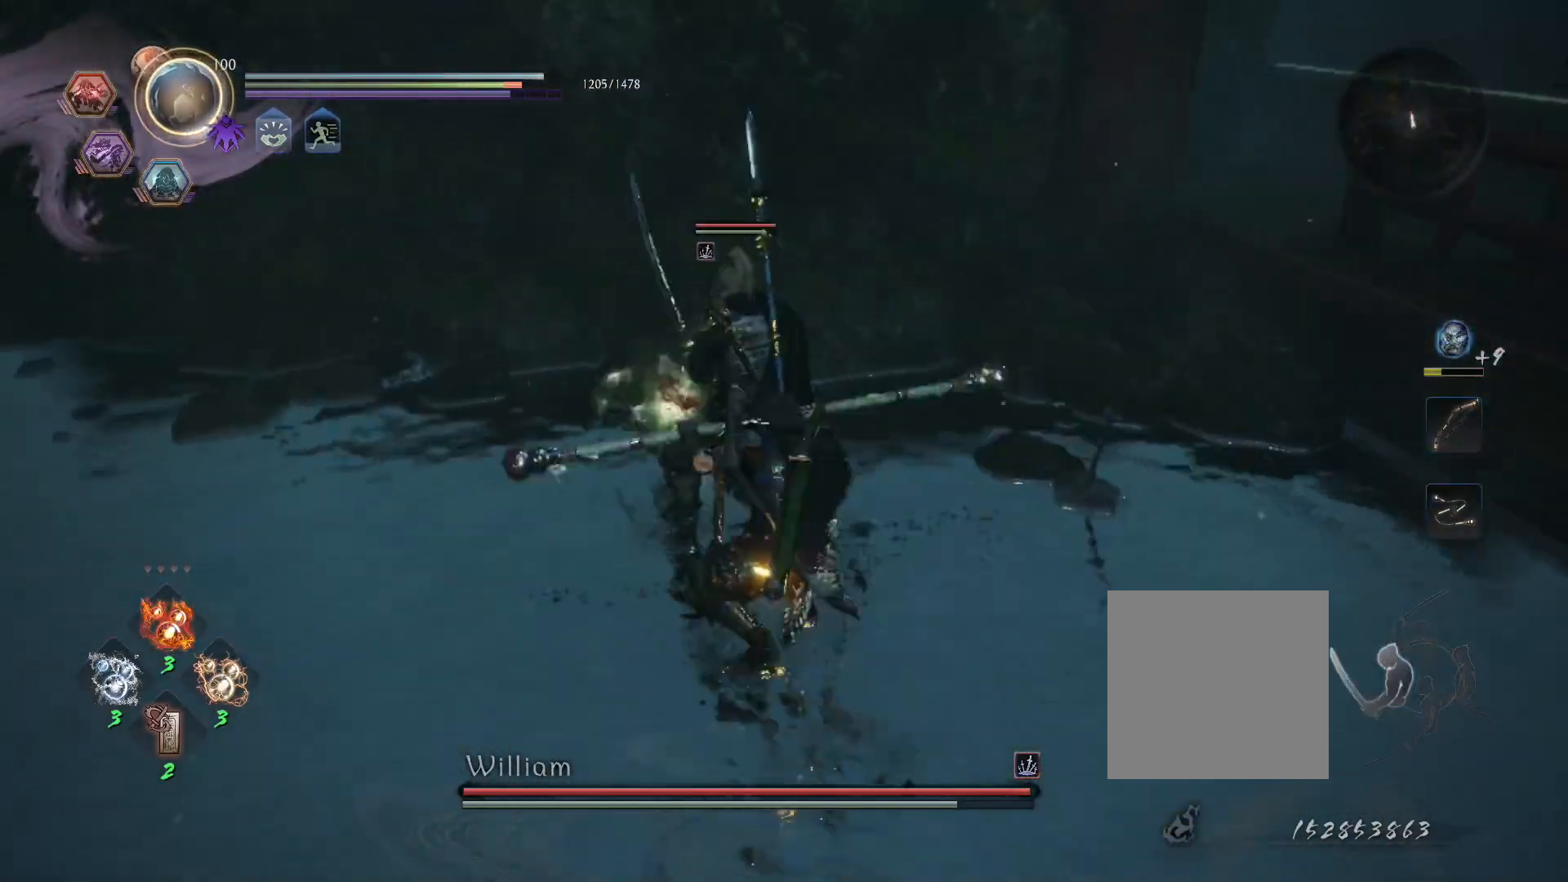
{"buttons": ["TRIANGLE"], "left_stick": "center", "right_stick": "center", "events": [[117, "TRIANGLE", "down"]]}
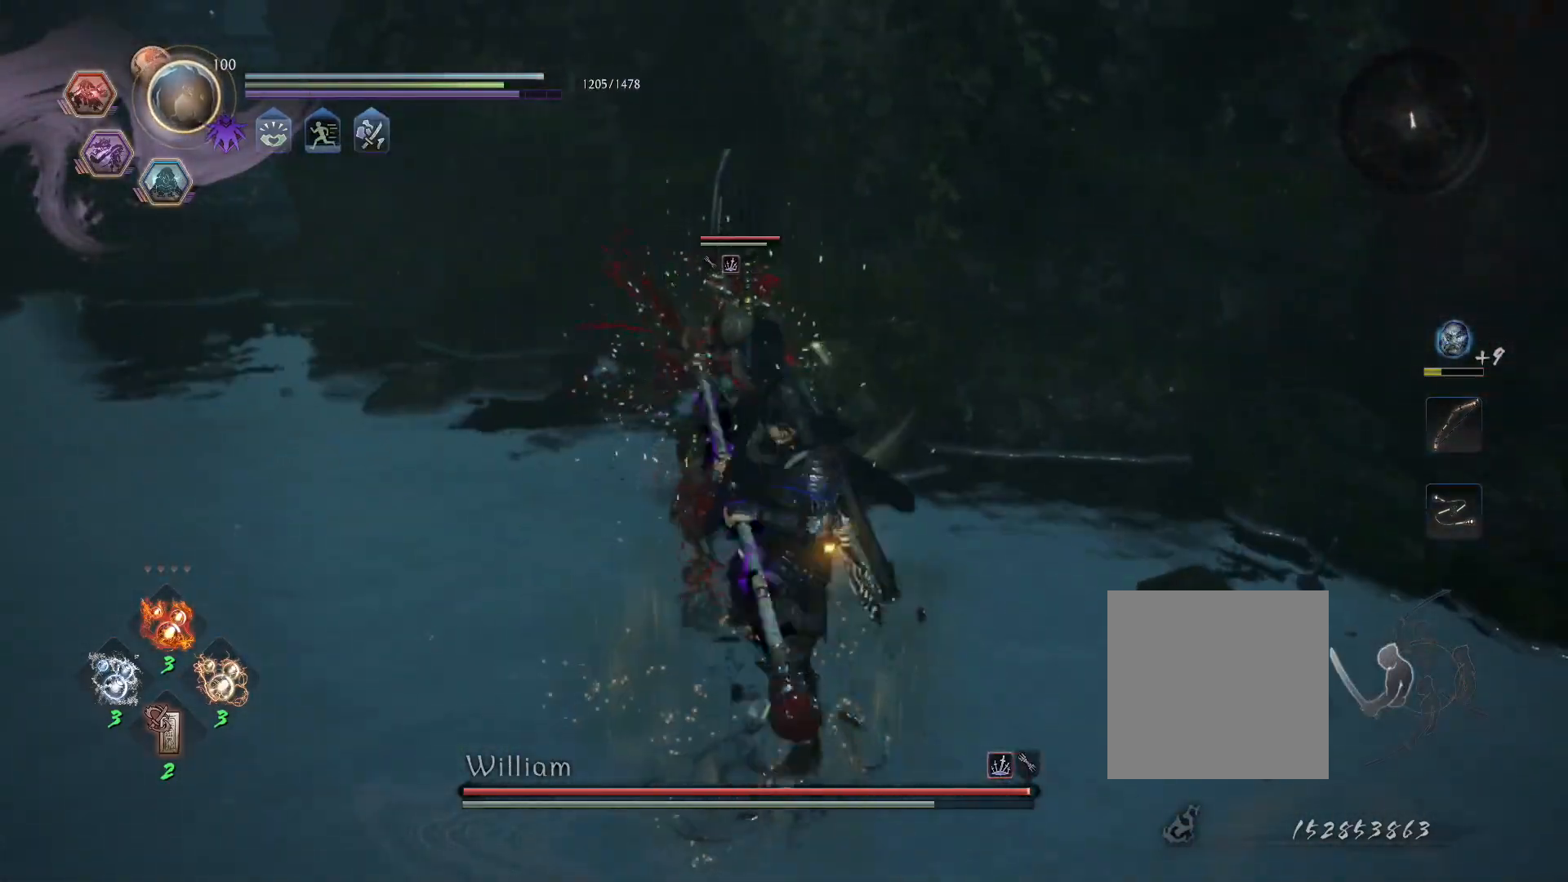
{"buttons": [], "left_stick": "center", "right_stick": "center", "events": [[450, "TRIANGLE", "up"]]}
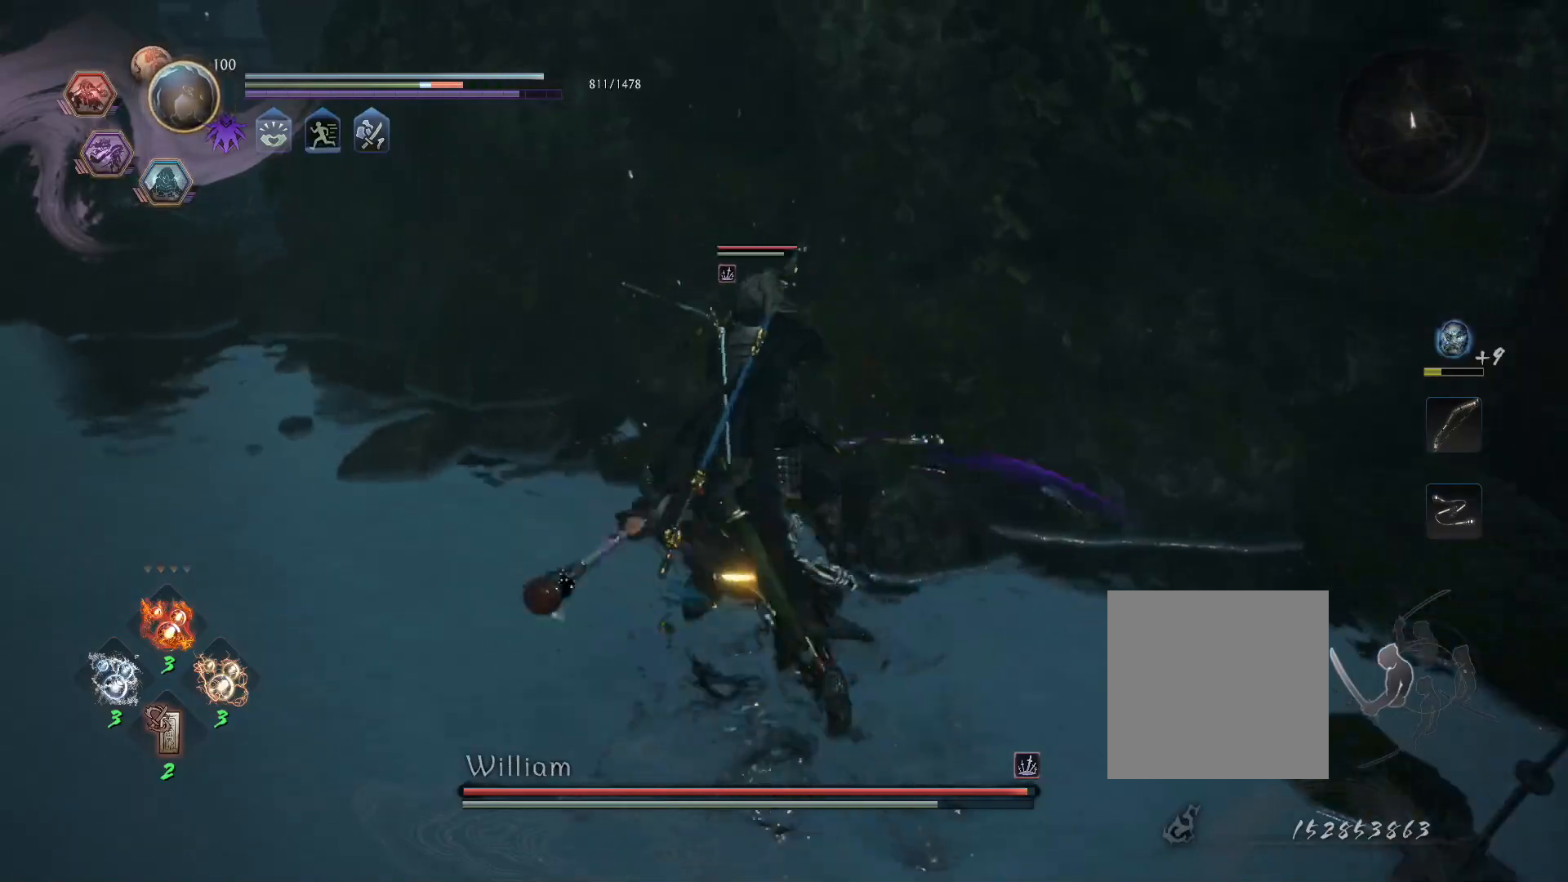
{"buttons": [], "left_stick": "center", "right_stick": "center", "events": [[333, "TRIANGLE", "down"], [417, "TRIANGLE", "up"]]}
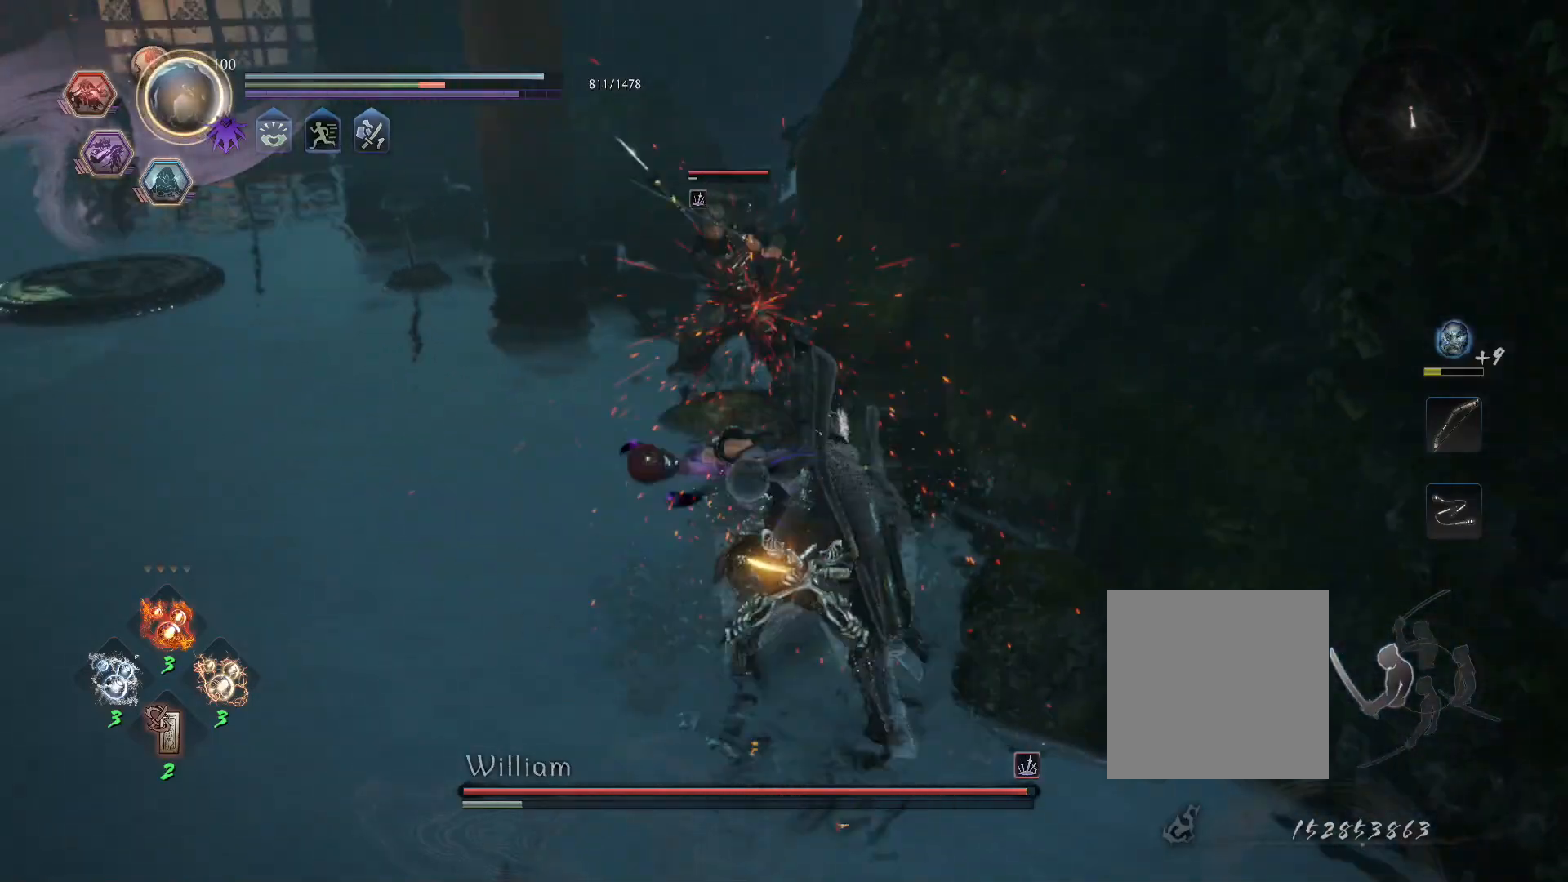
{"buttons": [], "left_stick": "center", "right_stick": "center", "events": [[67, "R1", "down"], [117, "TRIANGLE", "down"], [233, "TRIANGLE", "up"], [250, "R1", "up"]]}
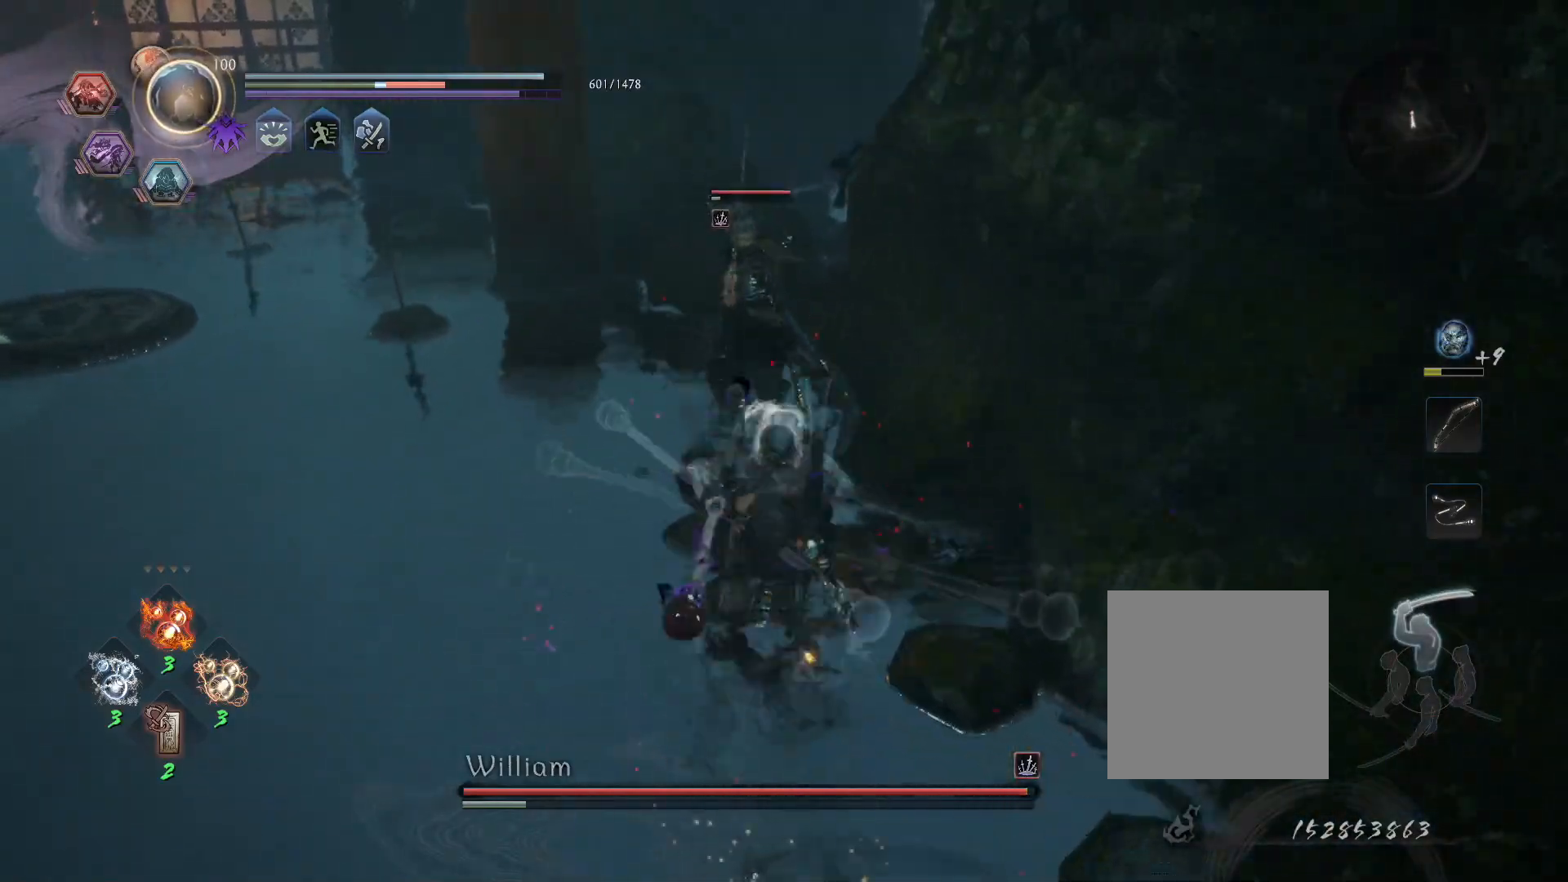
{"buttons": ["L1"], "left_stick": "up-left", "right_stick": "center", "events": [[300, "R1", "down"], [333, "left_stick", "up-left"], [350, "SQUARE", "down"], [383, "CROSS", "down"], [383, "L1", "down"], [417, "SQUARE", "up"], [467, "R1", "up"], [483, "CROSS", "up"]]}
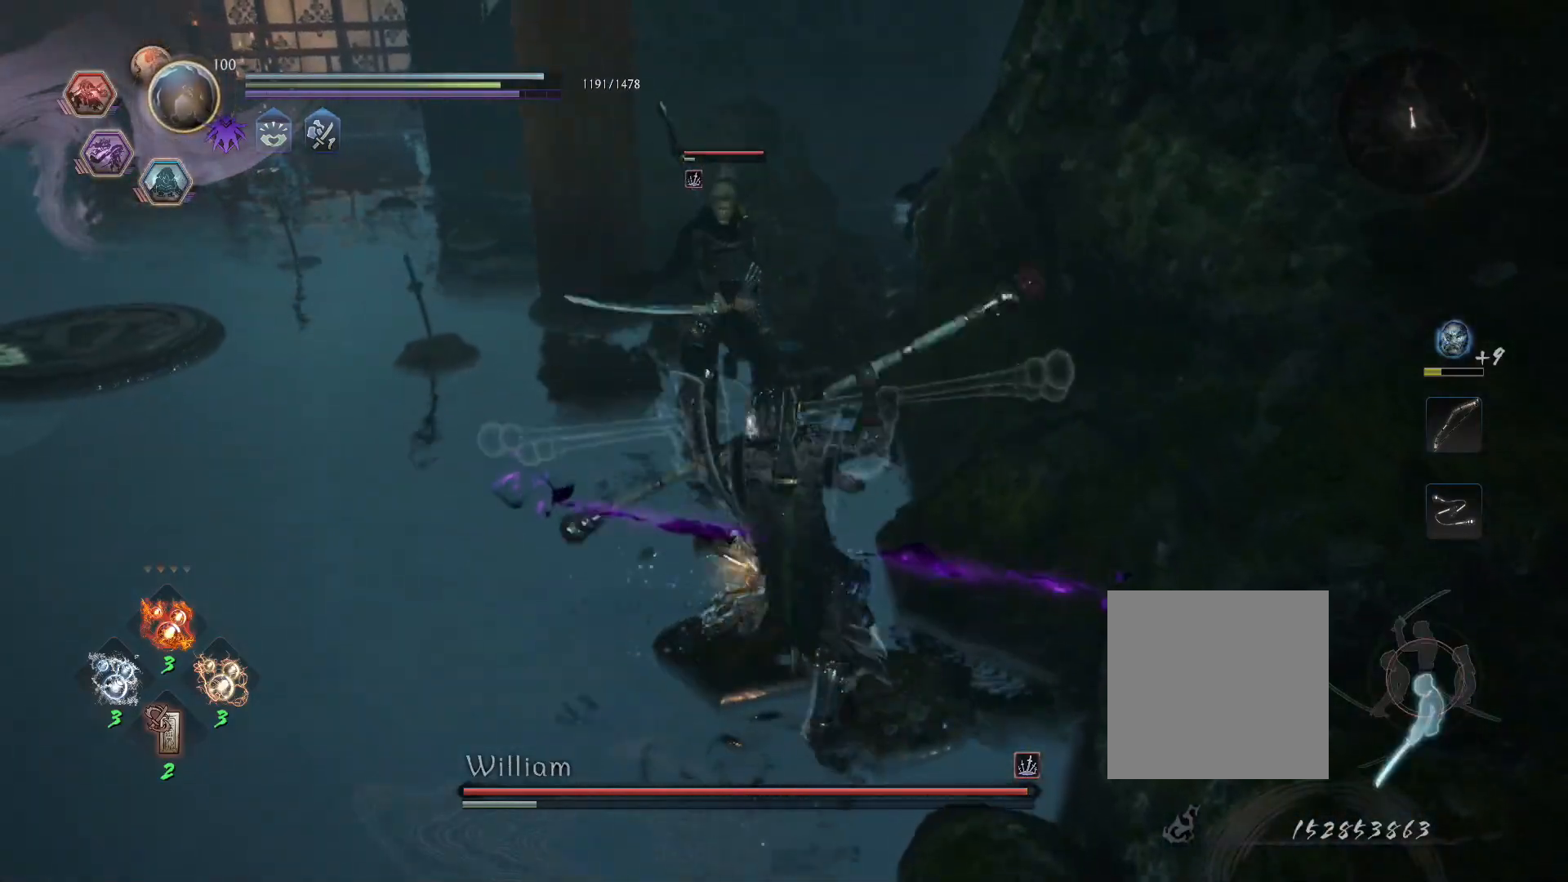
{"buttons": ["SQUARE", "L1"], "left_stick": "up-left", "right_stick": "center", "events": [[200, "CROSS", "down"], [250, "R1", "down"], [317, "CIRCLE", "down"], [333, "CROSS", "up"], [400, "CIRCLE", "up"], [400, "R1", "up"], [450, "SQUARE", "down"]]}
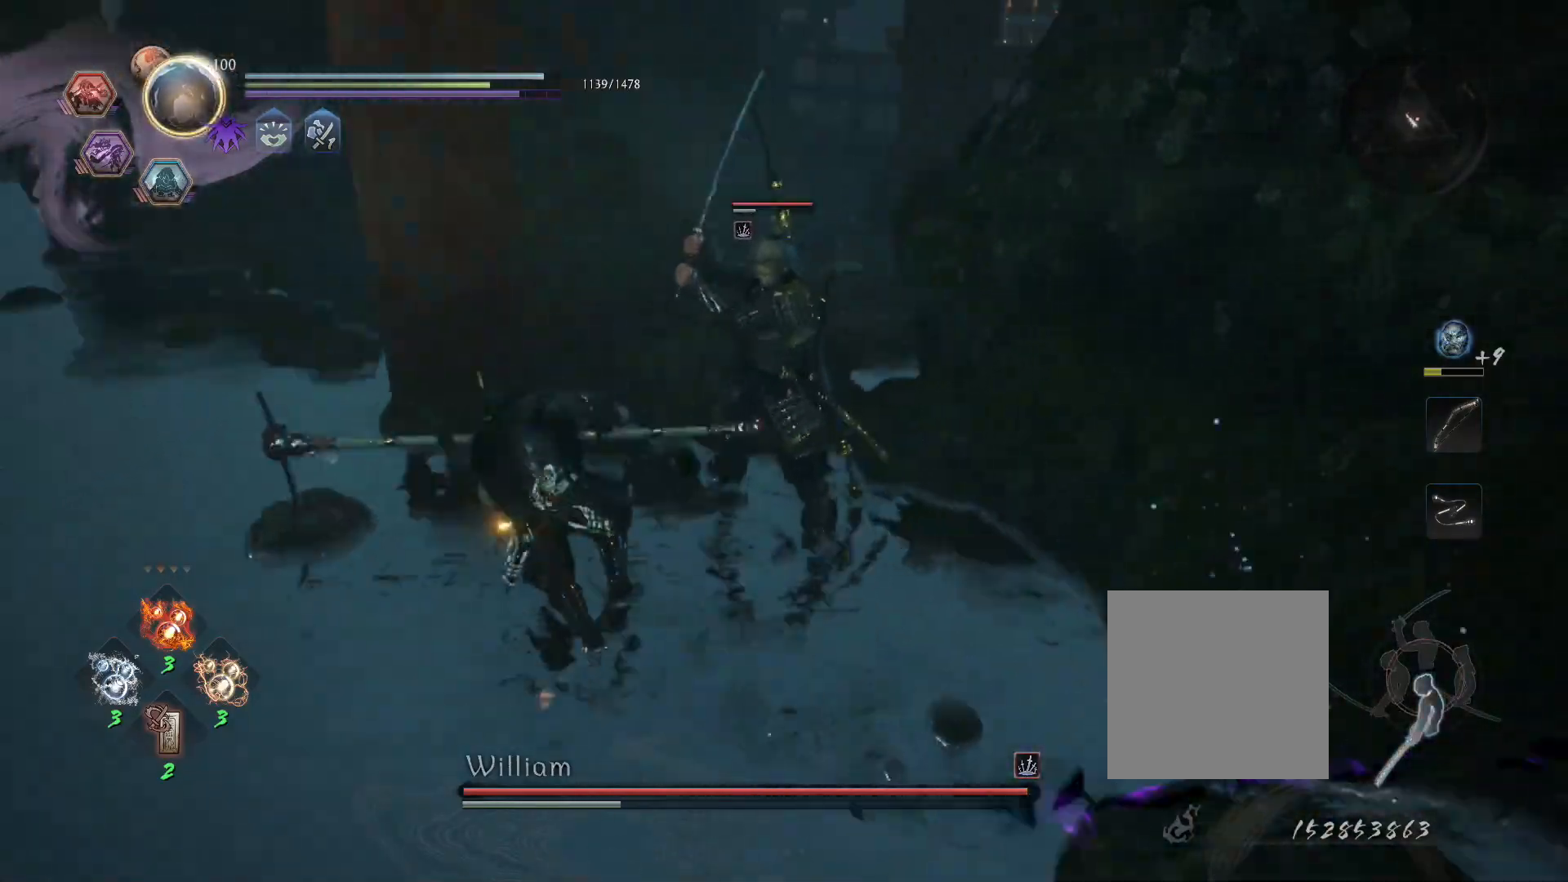
{"buttons": ["SQUARE", "L1"], "left_stick": "up-left", "right_stick": "center", "events": []}
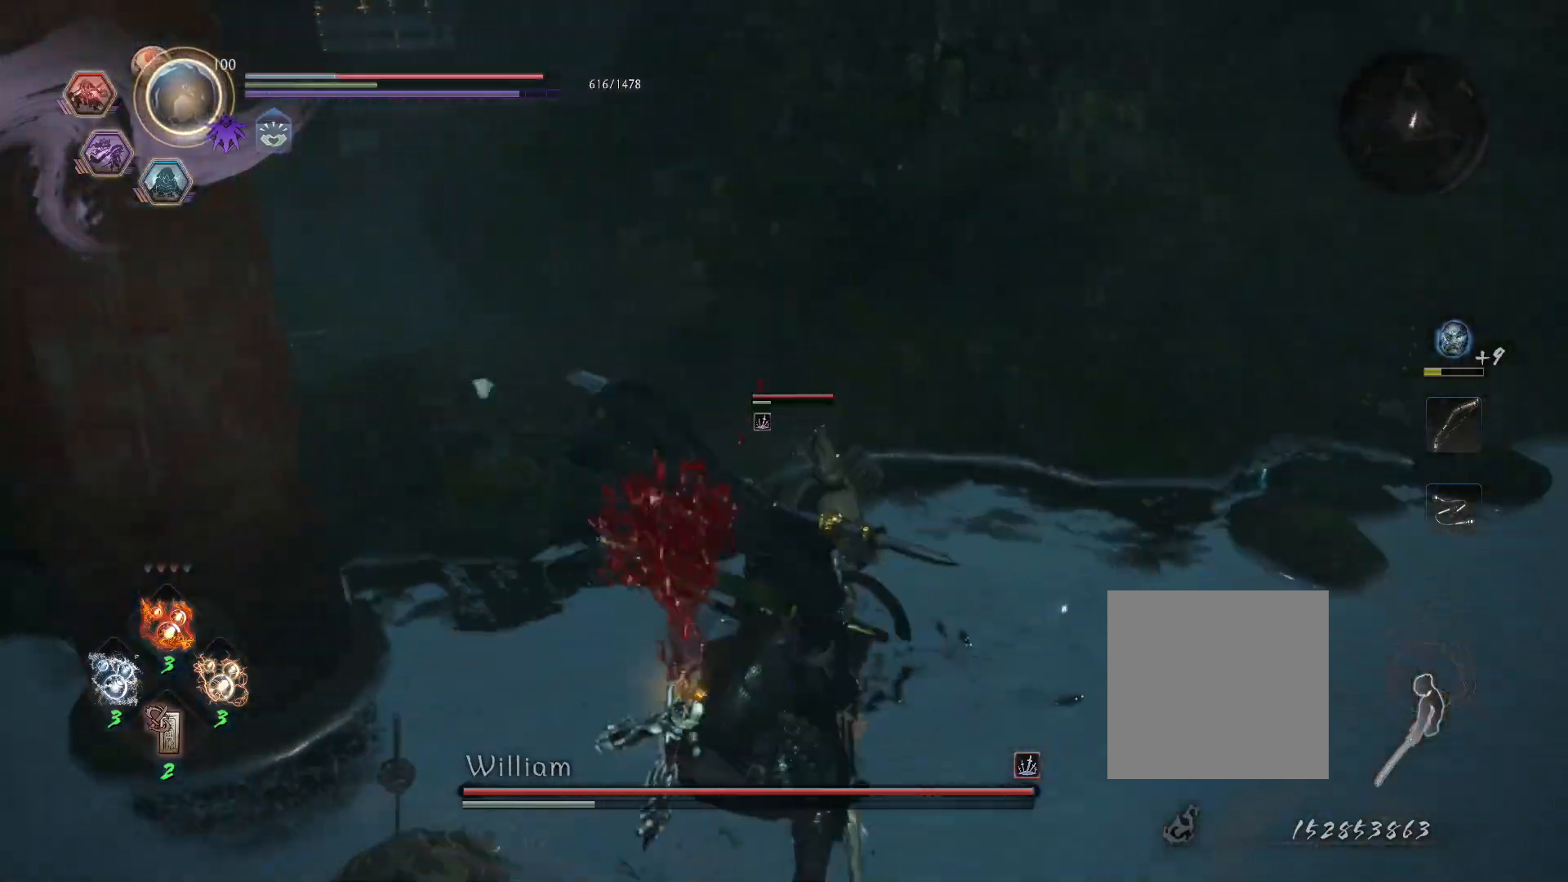
{"buttons": ["L1"], "left_stick": "up-right", "right_stick": "center", "events": [[150, "SQUARE", "up"], [200, "L1", "up"], [233, "left_stick", "center"], [417, "L1", "down"], [433, "left_stick", "up-right"]]}
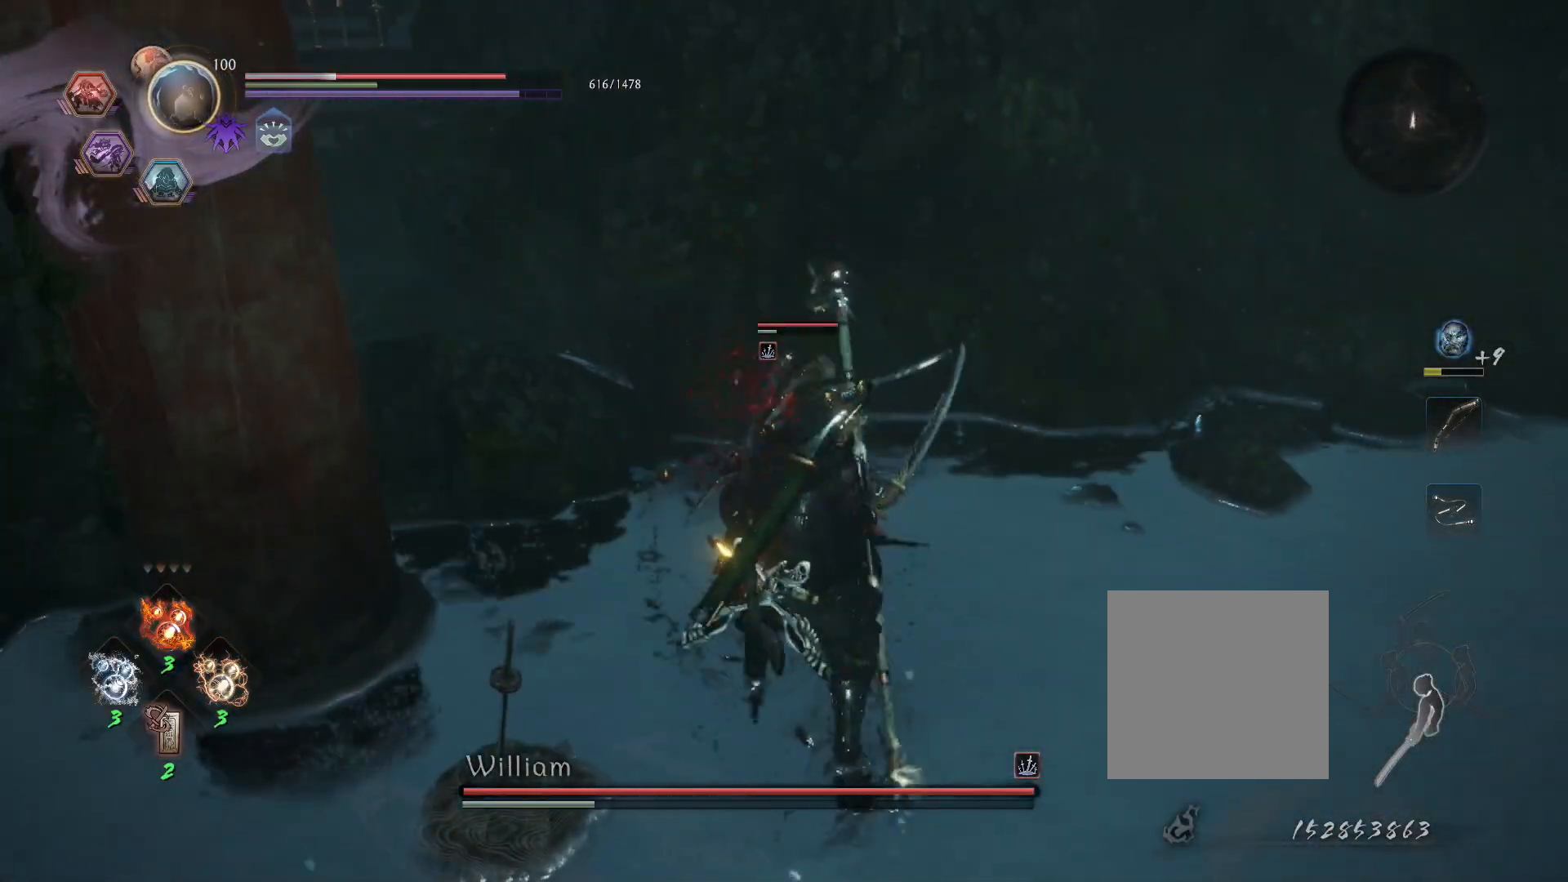
{"buttons": ["L1"], "left_stick": "up-right", "right_stick": "center", "events": [[133, "R1", "down"], [183, "SQUARE", "down"], [217, "CROSS", "down"], [283, "SQUARE", "up"], [317, "R1", "up"], [333, "CROSS", "up"]]}
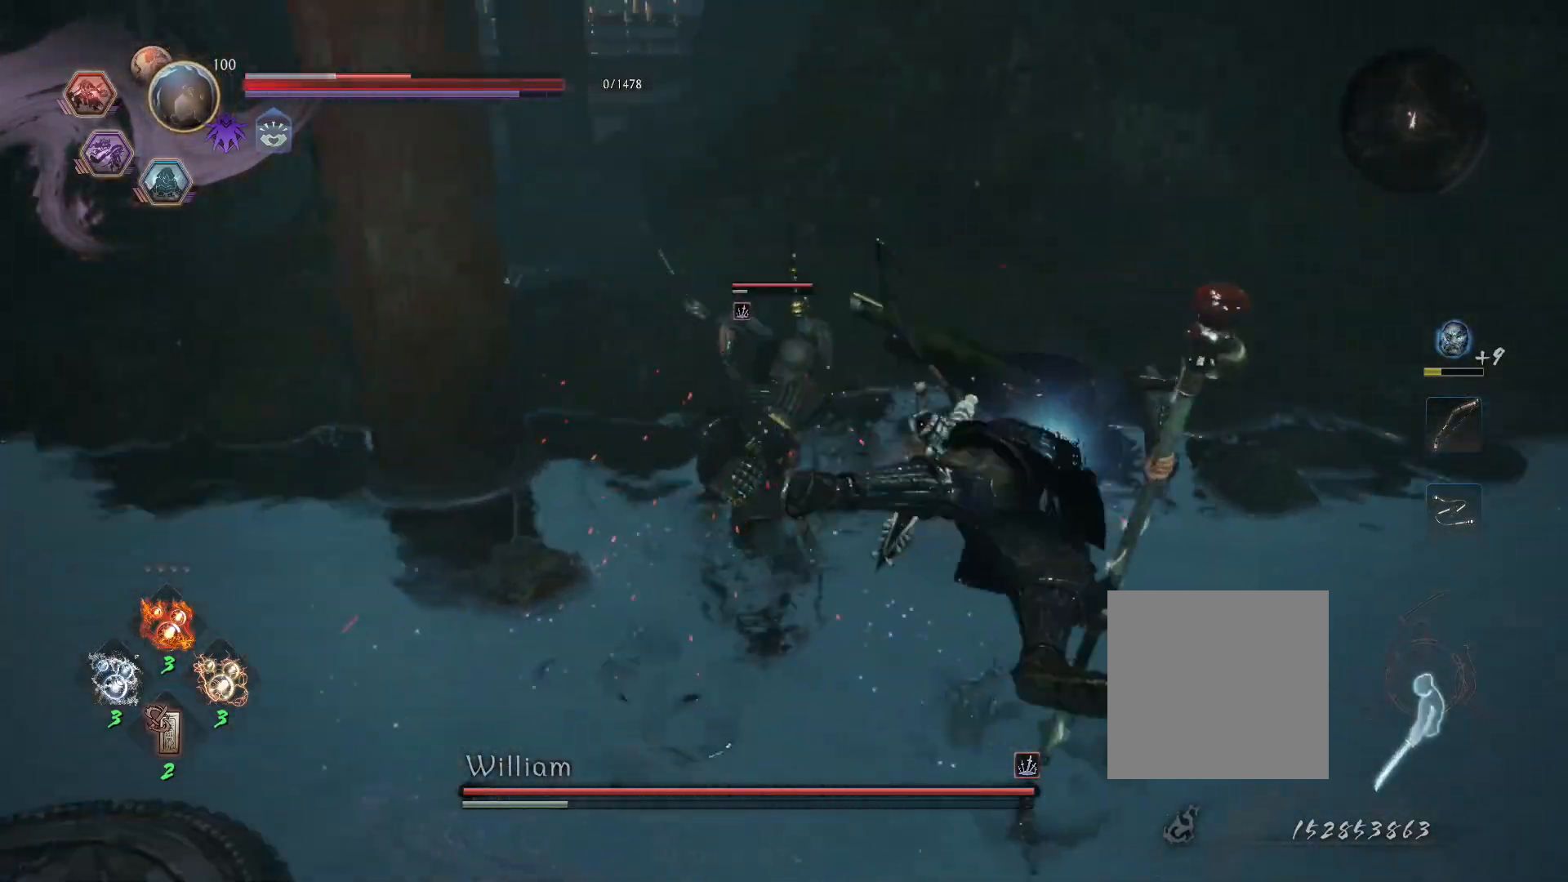
{"buttons": ["CROSS", "L1"], "left_stick": "up", "right_stick": "center", "events": [[67, "L1", "up"], [383, "left_stick", "up"], [433, "L1", "down"], [483, "CROSS", "down"]]}
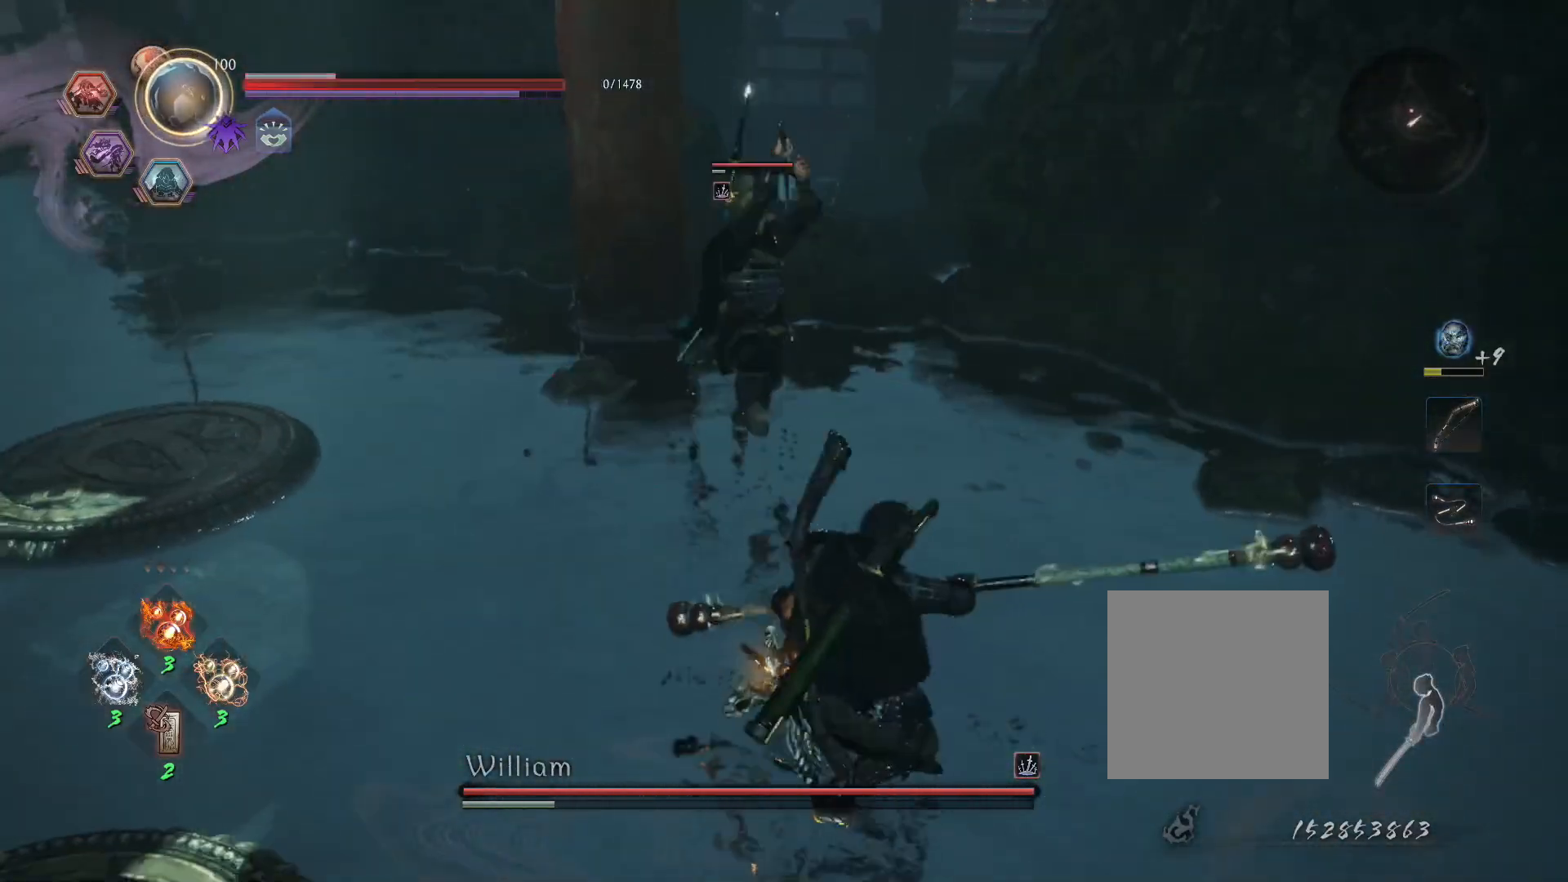
{"buttons": [], "left_stick": "up", "right_stick": "center", "events": [[33, "R1", "down"], [83, "CIRCLE", "down"], [100, "CROSS", "up"], [133, "CIRCLE", "up"], [150, "R1", "up"], [217, "SQUARE", "down"], [383, "L1", "up"], [383, "SQUARE", "up"]]}
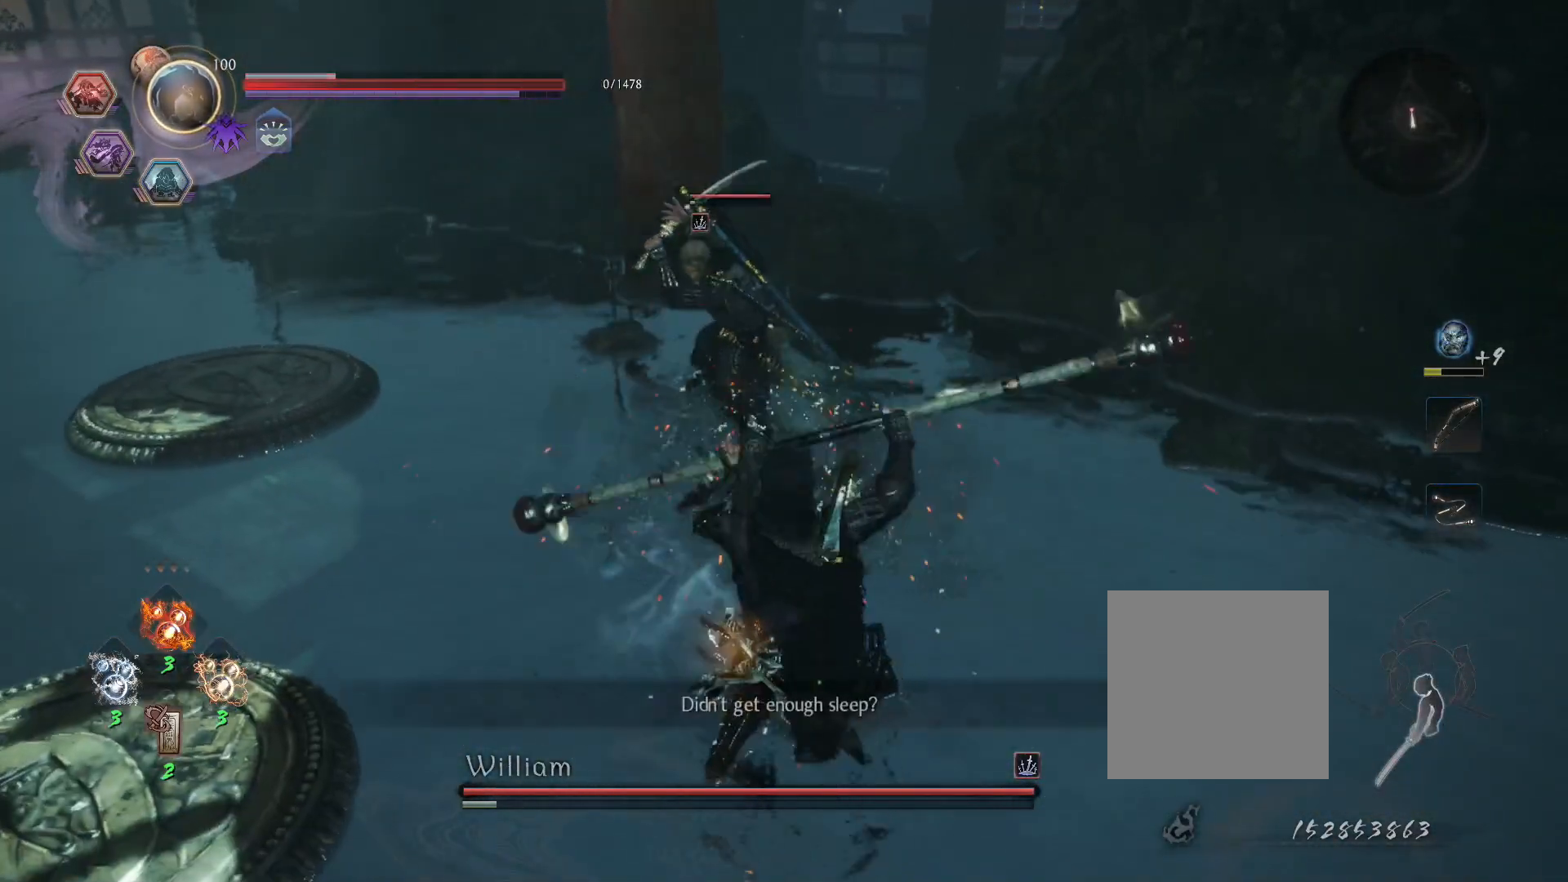
{"buttons": [], "left_stick": "left", "right_stick": "center", "events": [[33, "left_stick", "center"], [433, "left_stick", "left"]]}
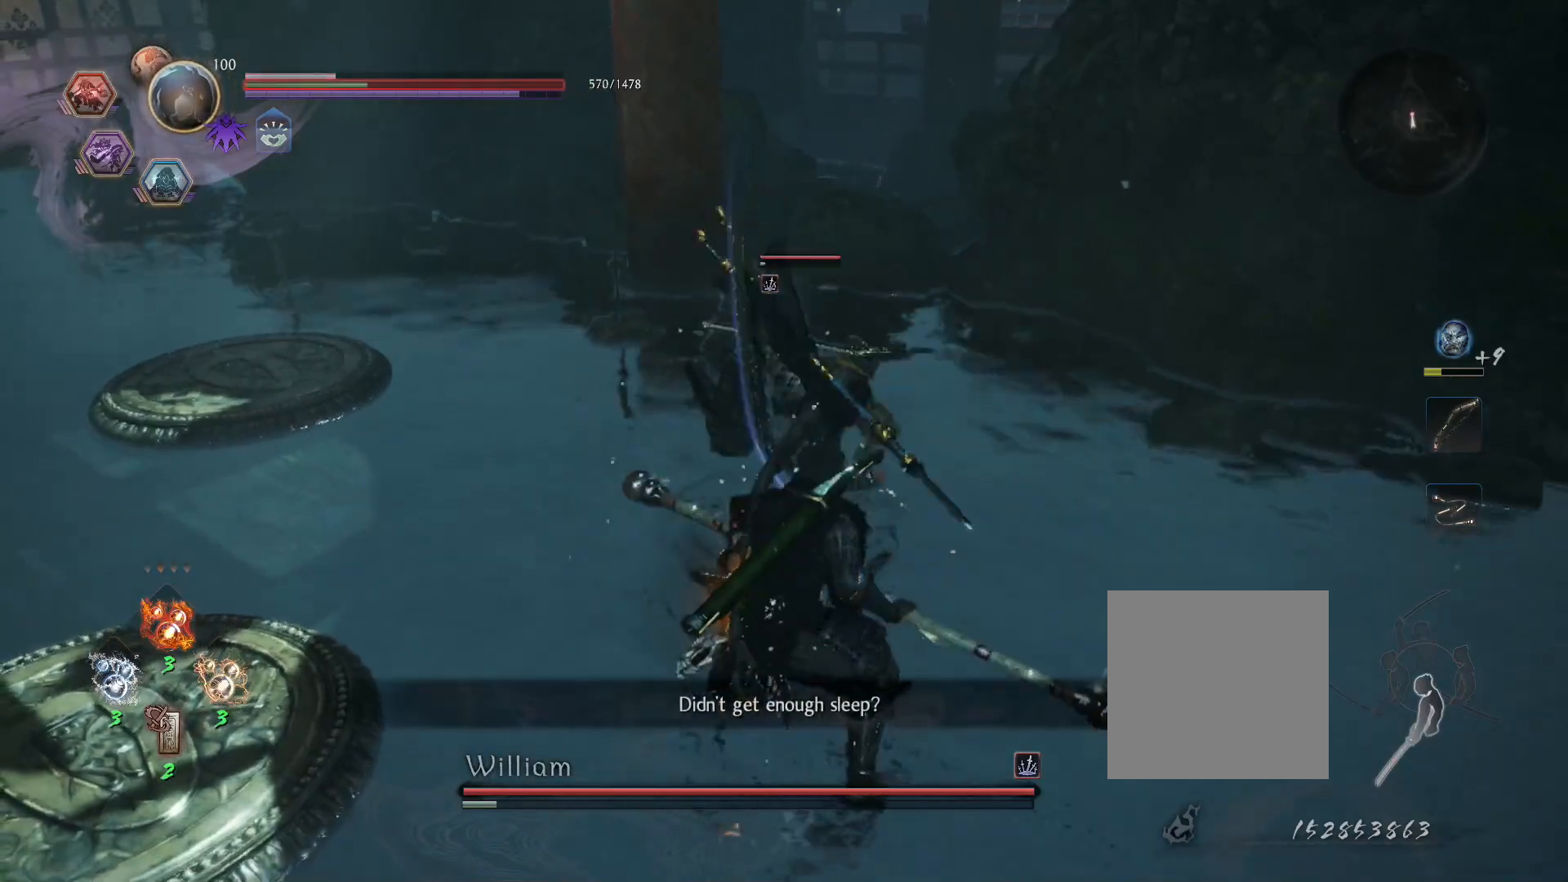
{"buttons": [], "left_stick": "center", "right_stick": "center", "events": [[67, "CROSS", "down"], [83, "L1", "down"], [183, "CROSS", "up"], [233, "left_stick", "up-left"], [250, "L1", "up"], [450, "left_stick", "center"]]}